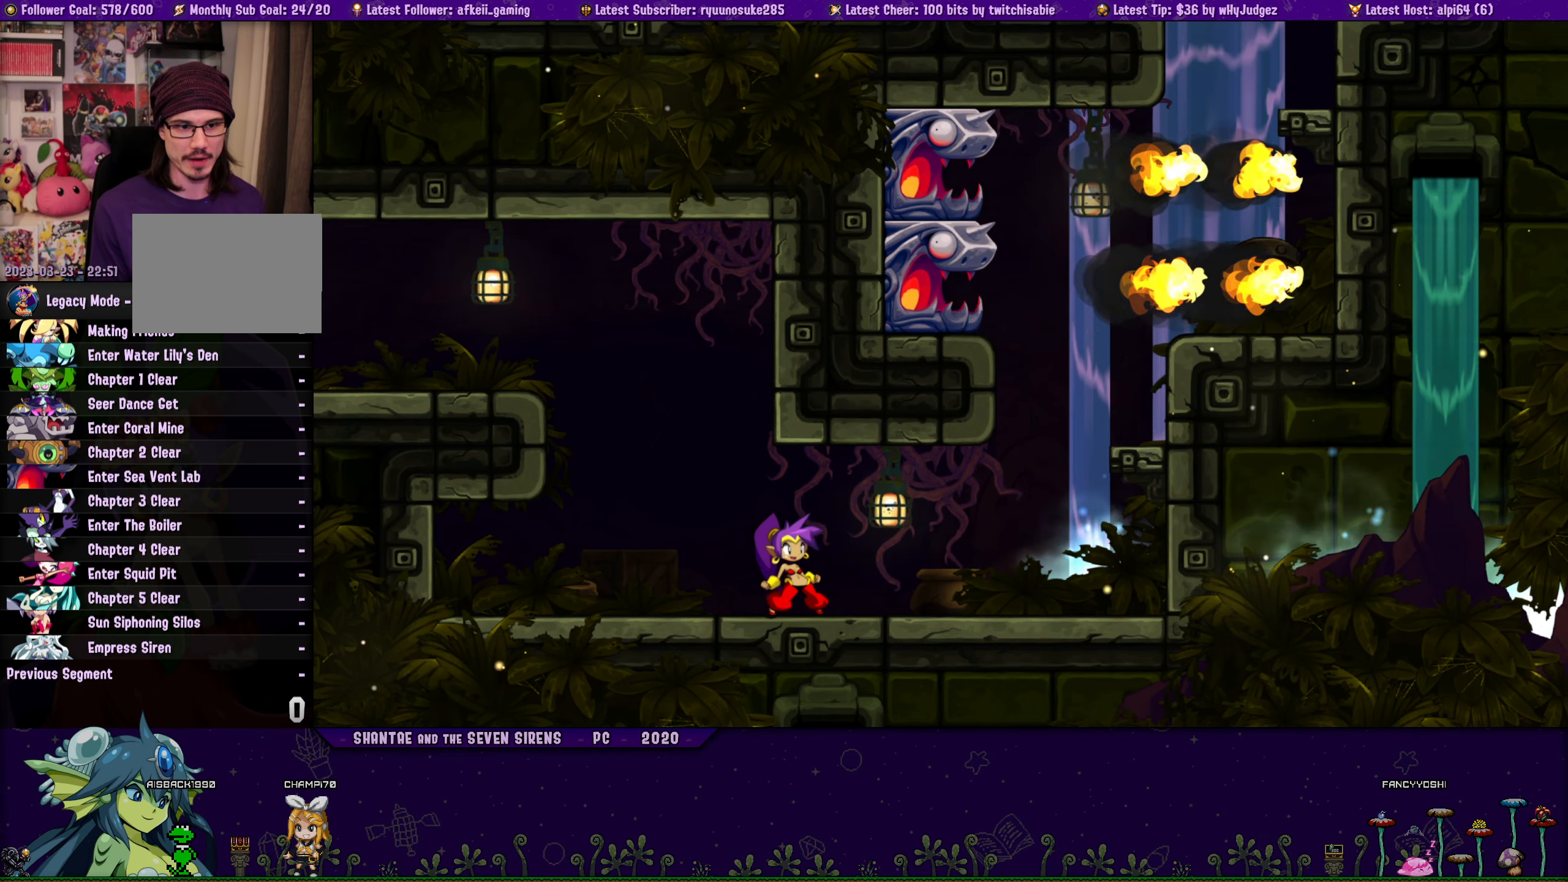
Gameplay with a controller (PlayStation layout); each line is a JSON object with the inputs held at the frame after it. "button_events" lists button changes between this image and that frame as [ms after this image, input, new state], when the widget could be followed in between (sticks are given only as held states). Not read: L3 R3 left_stick right_stick.
{"buttons": ["L2"], "button_events": [[17, "DPAD_RIGHT", "down"], [233, "DPAD_RIGHT", "up"], [433, "L2", "down"]]}
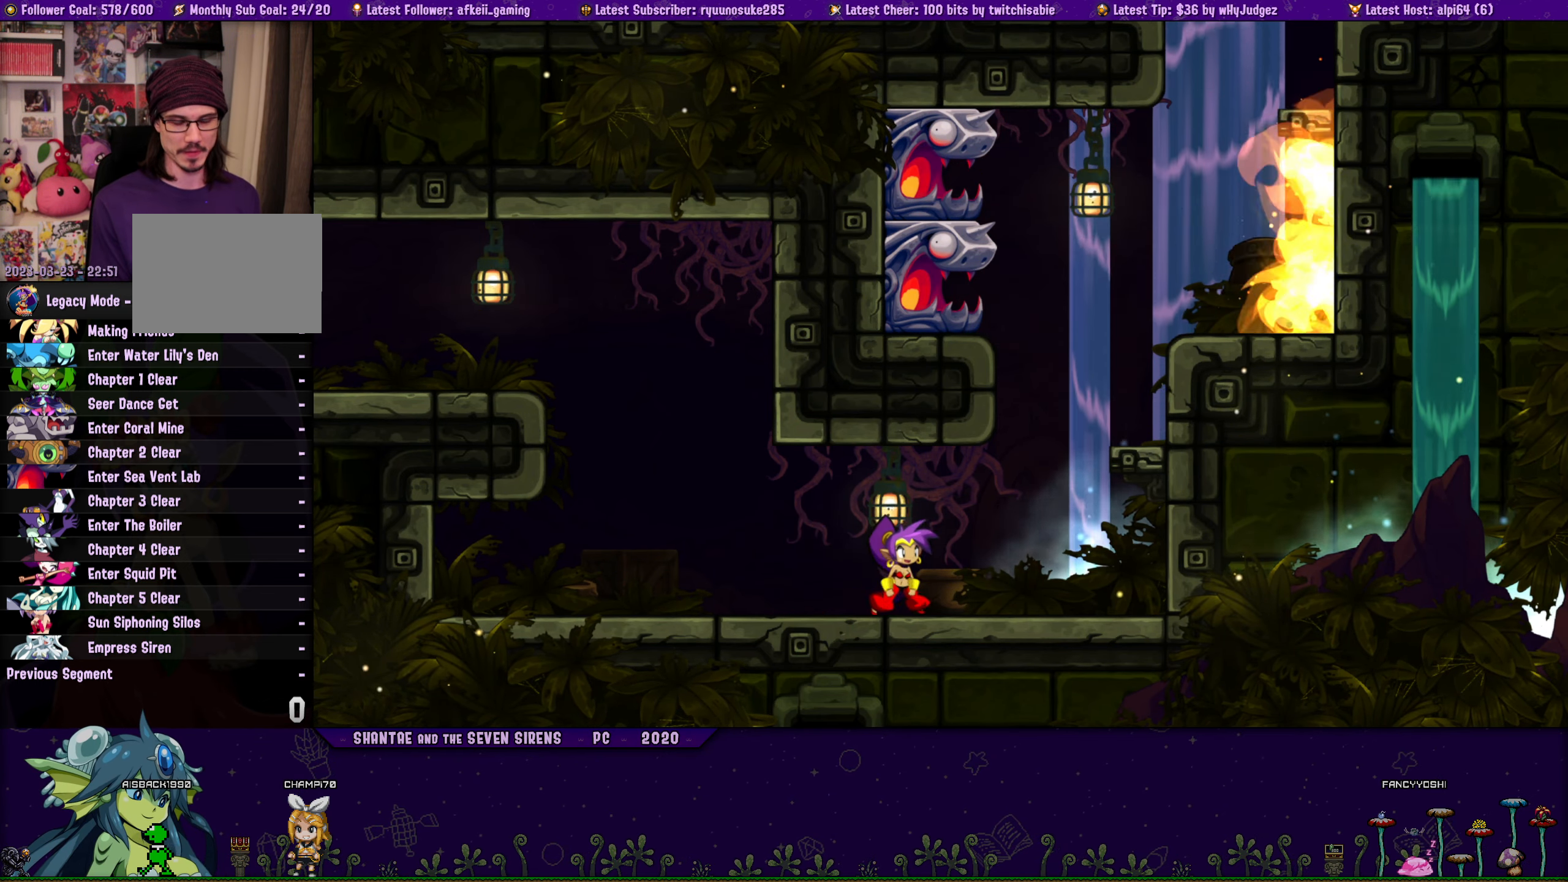
{"buttons": ["DPAD_UP", "DPAD_RIGHT"], "button_events": [[67, "L2", "up"], [250, "DPAD_LEFT", "down"], [450, "DPAD_UP", "down"], [467, "DPAD_LEFT", "up"], [500, "DPAD_RIGHT", "down"]]}
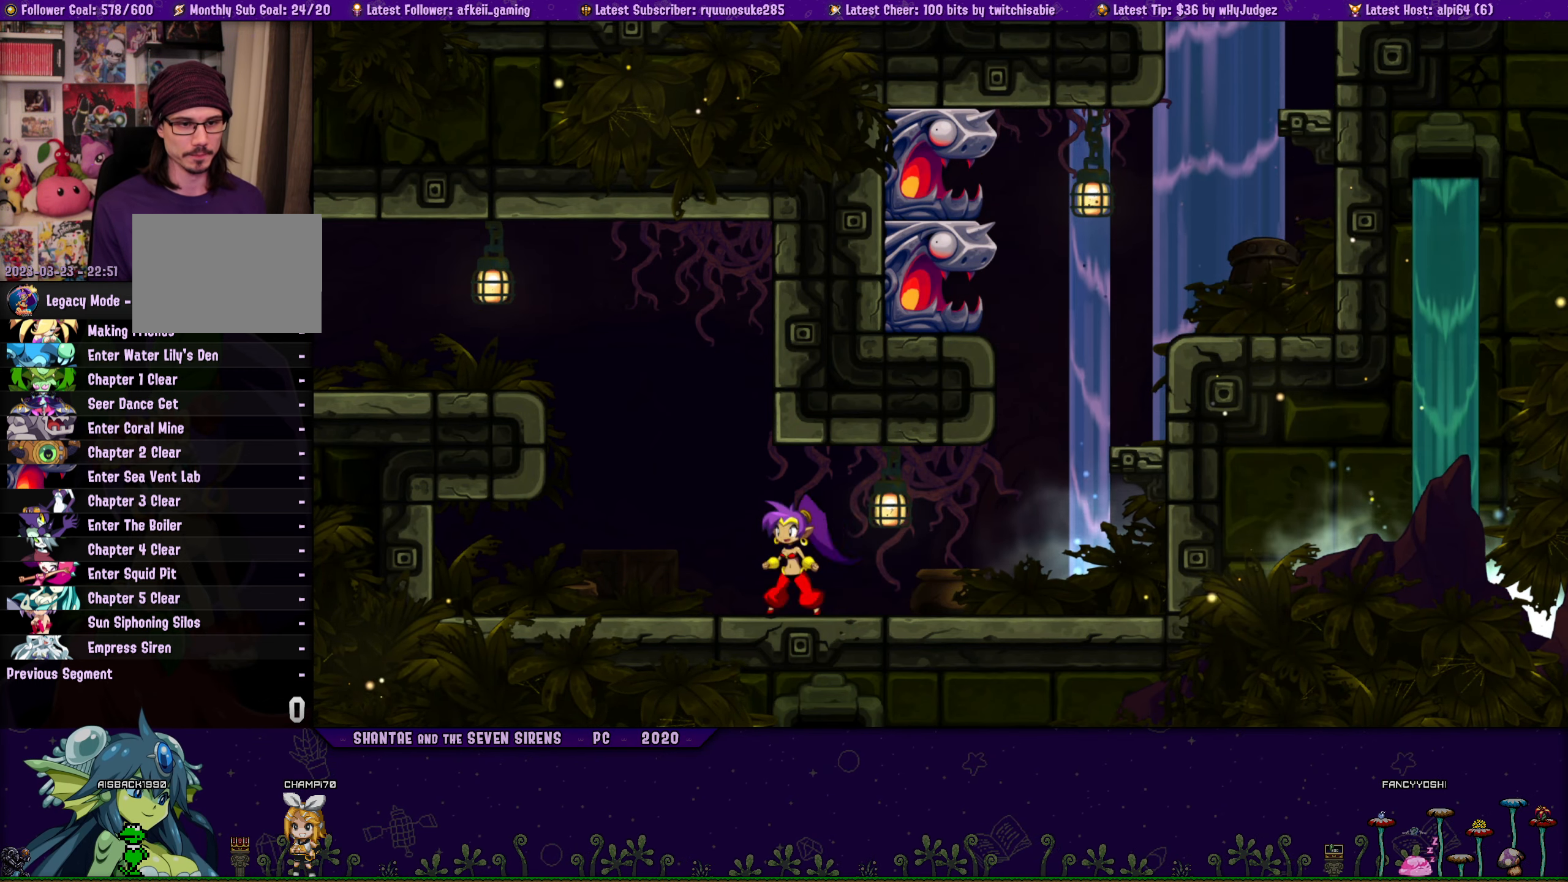
{"buttons": ["CROSS", "DPAD_UP", "DPAD_RIGHT"], "button_events": [[117, "CROSS", "down"], [233, "CROSS", "up"], [283, "DPAD_RIGHT", "up"], [300, "DPAD_LEFT", "down"], [317, "DPAD_UP", "up"], [417, "DPAD_UP", "down"], [450, "DPAD_LEFT", "up"], [467, "DPAD_RIGHT", "down"], [484, "CROSS", "down"]]}
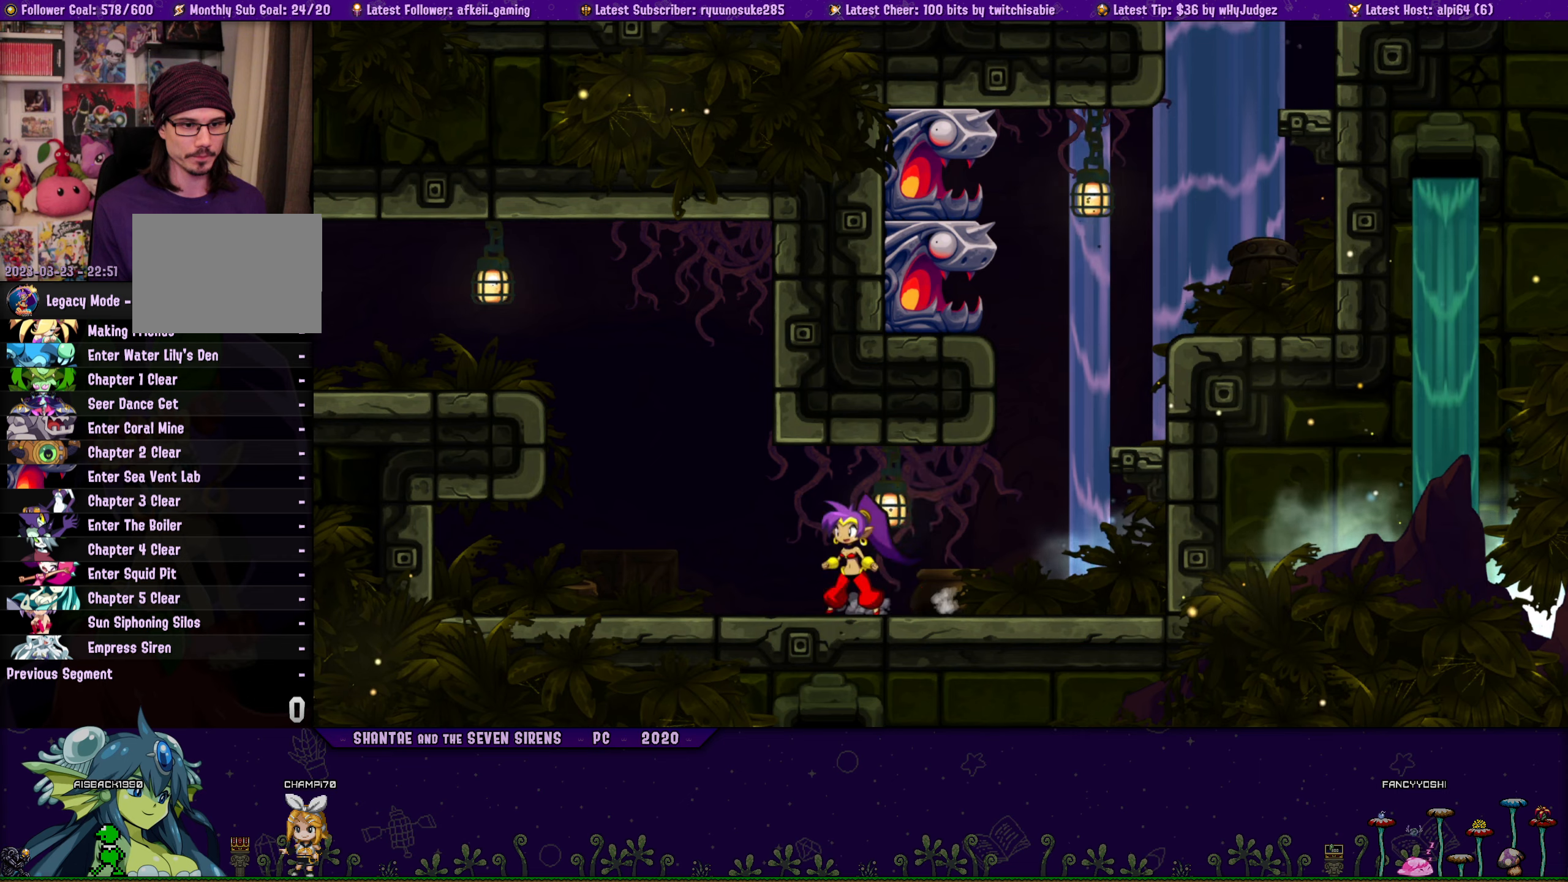
{"buttons": ["DPAD_LEFT"], "button_events": [[100, "CROSS", "up"], [133, "DPAD_RIGHT", "up"], [150, "DPAD_LEFT", "down"], [166, "DPAD_UP", "up"], [283, "DPAD_UP", "down"], [316, "DPAD_LEFT", "up"], [333, "CROSS", "down"], [333, "DPAD_RIGHT", "down"], [433, "CROSS", "up"], [466, "DPAD_RIGHT", "up"], [483, "DPAD_LEFT", "down"], [500, "DPAD_UP", "up"]]}
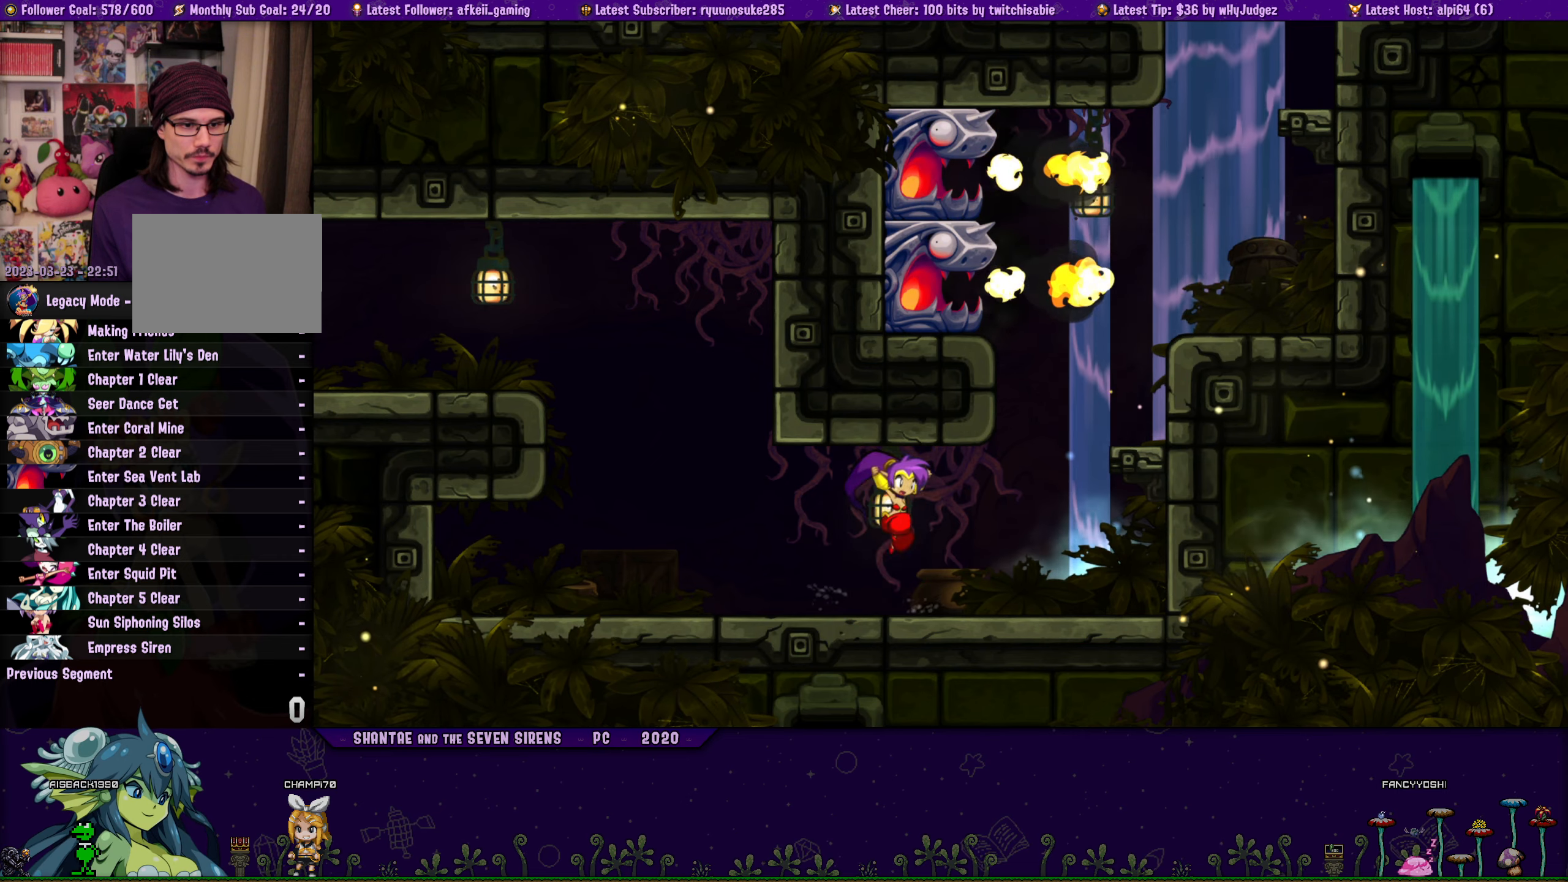
{"buttons": ["CROSS", "DPAD_UP", "DPAD_RIGHT"], "button_events": [[100, "DPAD_UP", "down"], [116, "DPAD_LEFT", "up"], [133, "DPAD_RIGHT", "down"], [166, "CROSS", "down"], [283, "CROSS", "up"], [283, "DPAD_RIGHT", "up"], [300, "DPAD_LEFT", "down"], [316, "DPAD_UP", "up"], [400, "DPAD_UP", "down"], [433, "DPAD_LEFT", "up"], [433, "DPAD_RIGHT", "down"], [483, "CROSS", "down"]]}
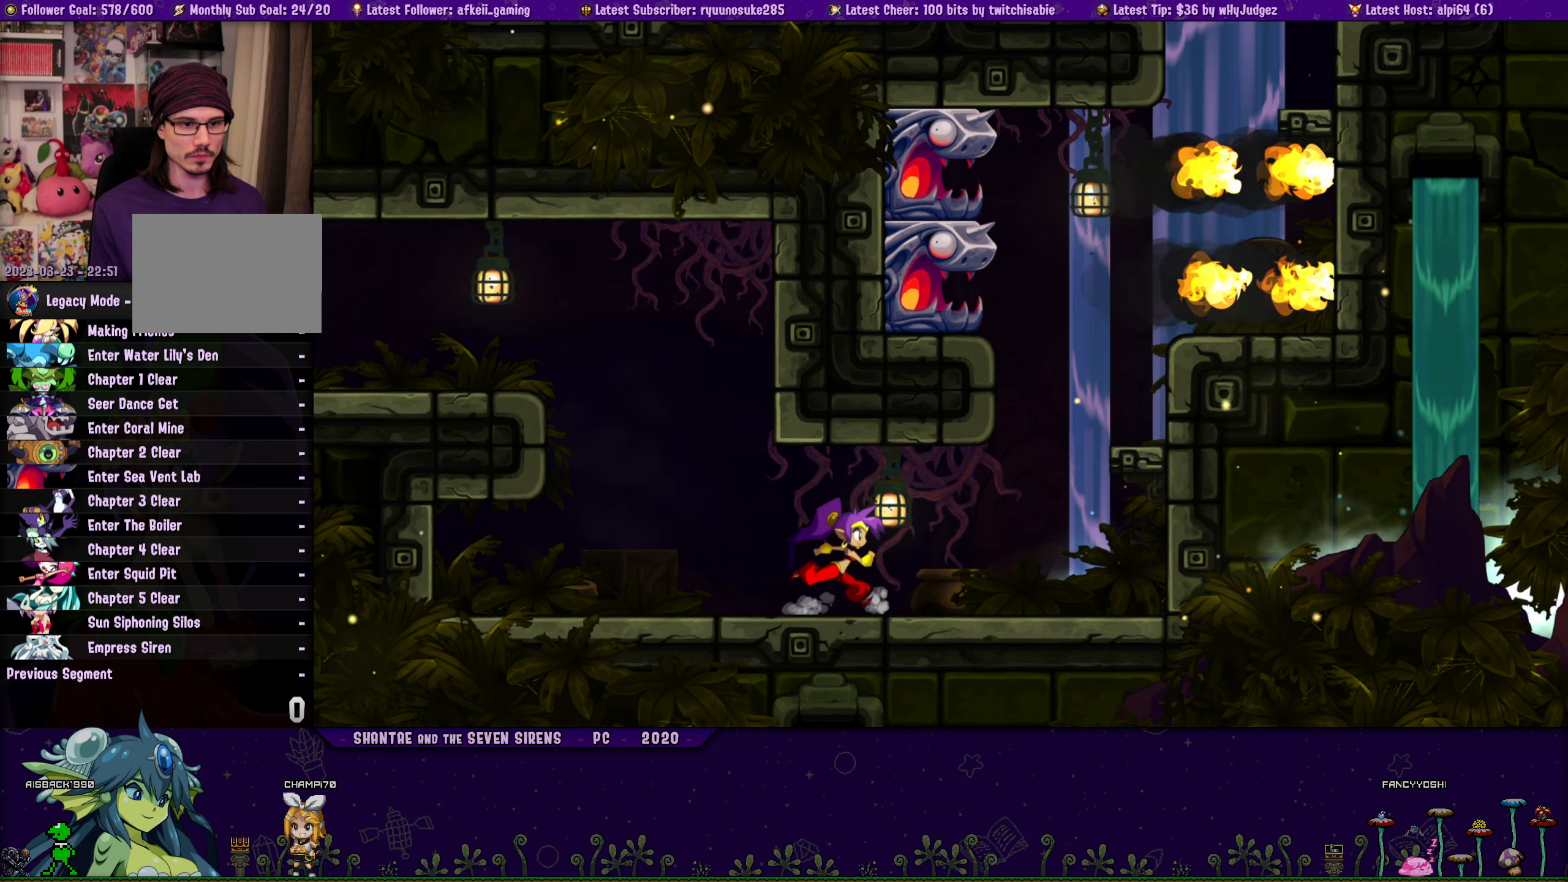
{"buttons": ["DPAD_LEFT"], "button_events": [[83, "CROSS", "up"], [100, "DPAD_LEFT", "down"], [100, "DPAD_RIGHT", "up"], [116, "DPAD_UP", "up"], [233, "DPAD_UP", "down"], [250, "DPAD_LEFT", "up"], [250, "DPAD_RIGHT", "down"], [300, "CROSS", "down"], [383, "CROSS", "up"], [400, "DPAD_RIGHT", "up"], [433, "DPAD_LEFT", "down"], [433, "DPAD_UP", "up"]]}
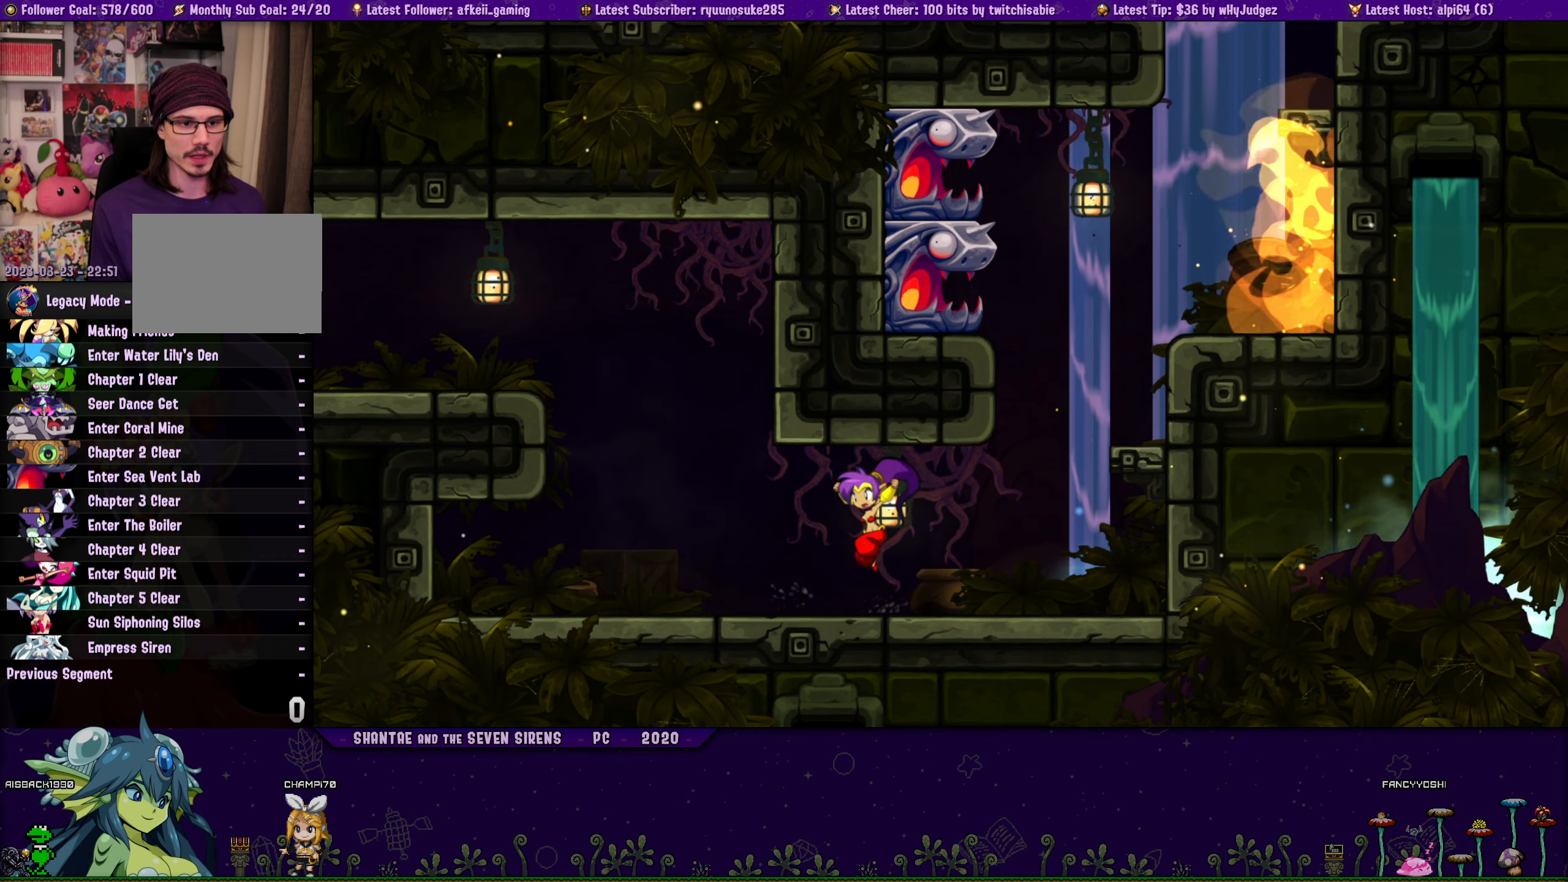
{"buttons": ["CROSS", "DPAD_UP", "DPAD_RIGHT"], "button_events": [[50, "DPAD_UP", "down"], [66, "DPAD_LEFT", "up"], [83, "DPAD_RIGHT", "down"], [100, "CROSS", "down"], [216, "CROSS", "up"], [216, "DPAD_RIGHT", "up"], [233, "DPAD_LEFT", "down"], [250, "DPAD_UP", "up"], [350, "DPAD_UP", "down"], [366, "DPAD_LEFT", "up"], [383, "DPAD_RIGHT", "down"], [416, "CROSS", "down"]]}
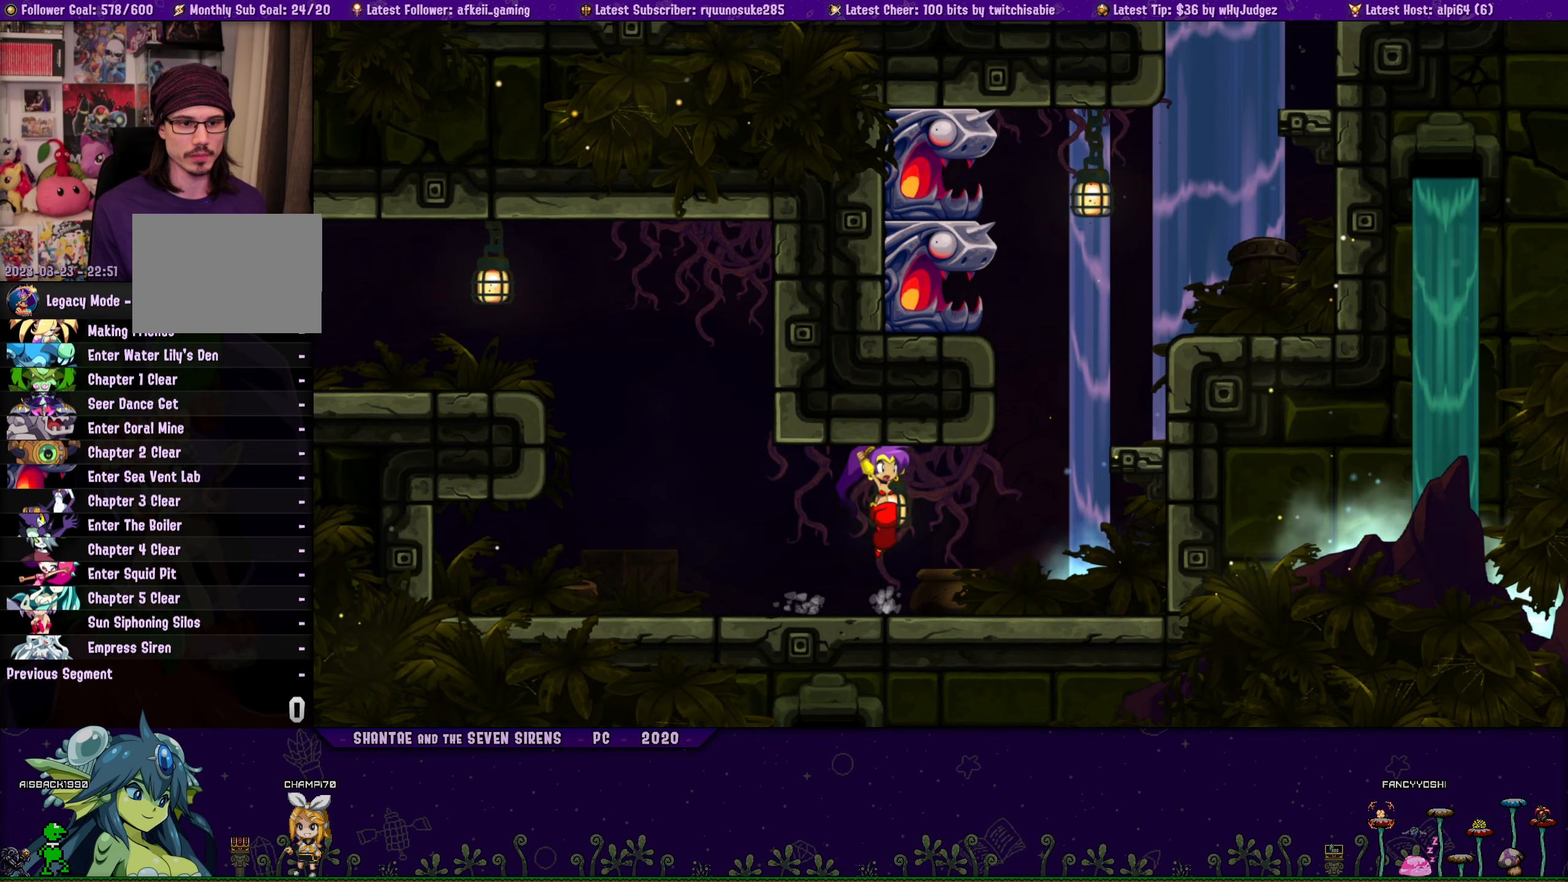
{"buttons": ["DPAD_UP", "DPAD_RIGHT"], "button_events": [[16, "DPAD_RIGHT", "up"], [33, "CROSS", "up"], [33, "DPAD_LEFT", "down"], [50, "DPAD_UP", "up"], [150, "DPAD_UP", "down"], [183, "DPAD_LEFT", "up"], [200, "DPAD_RIGHT", "down"], [233, "CROSS", "down"], [333, "CROSS", "up"], [333, "DPAD_RIGHT", "up"], [350, "DPAD_LEFT", "down"], [366, "DPAD_UP", "up"], [466, "DPAD_UP", "down"], [500, "DPAD_LEFT", "up"], [500, "DPAD_RIGHT", "down"]]}
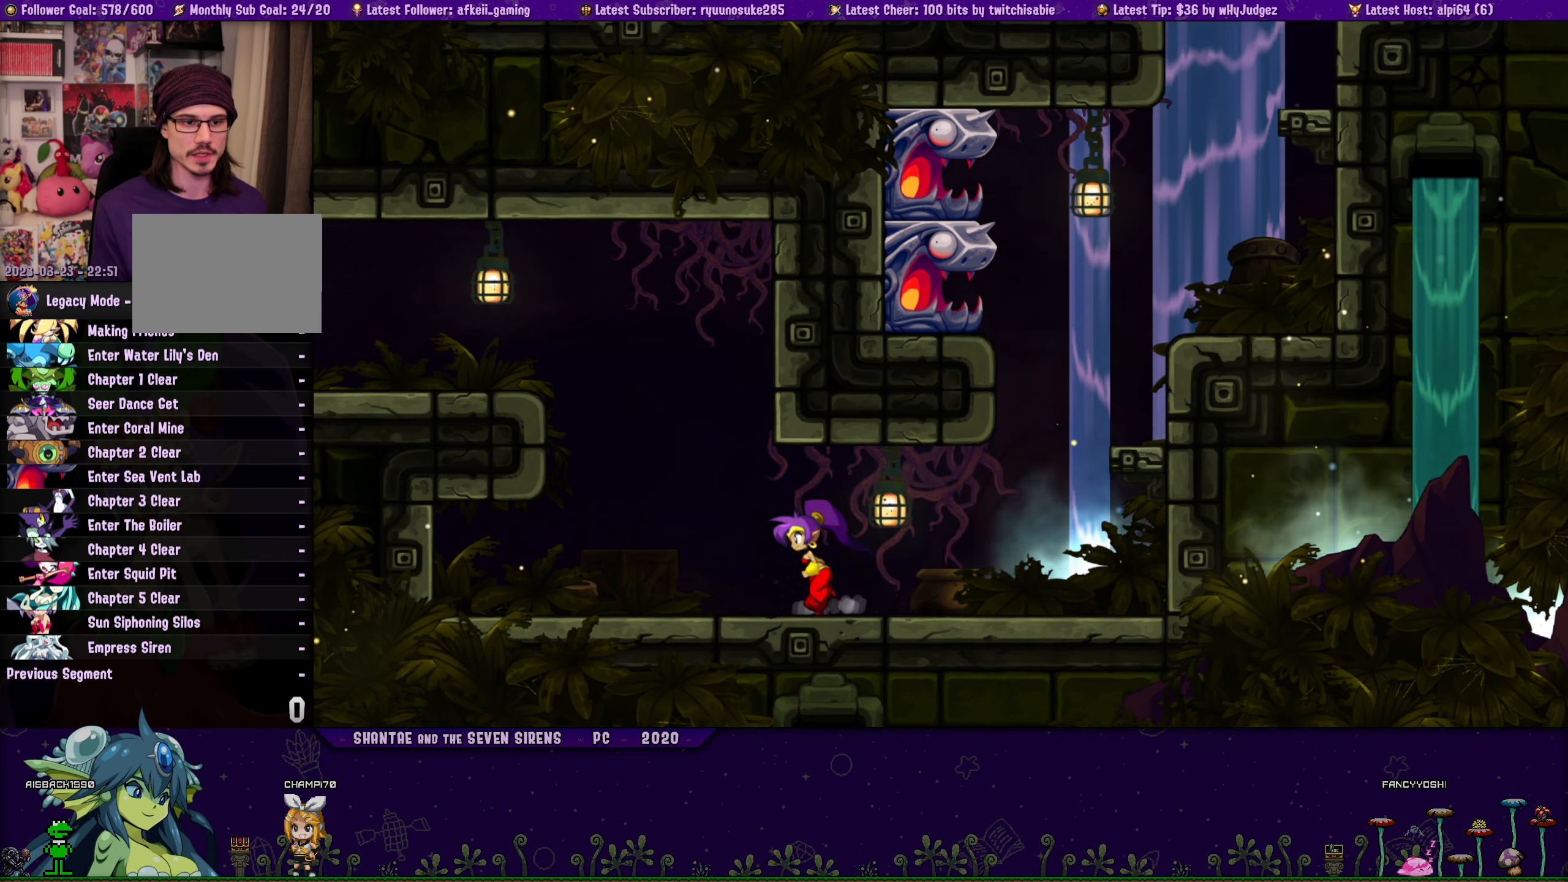
{"buttons": ["DPAD_LEFT"], "button_events": [[66, "CROSS", "down"], [150, "DPAD_RIGHT", "up"], [166, "CROSS", "up"], [166, "DPAD_LEFT", "down"], [183, "DPAD_UP", "up"], [283, "DPAD_UP", "down"], [300, "DPAD_LEFT", "up"], [333, "DPAD_RIGHT", "down"], [383, "CROSS", "down"], [466, "DPAD_RIGHT", "up"], [483, "CROSS", "up"], [483, "DPAD_LEFT", "down"], [500, "DPAD_UP", "up"]]}
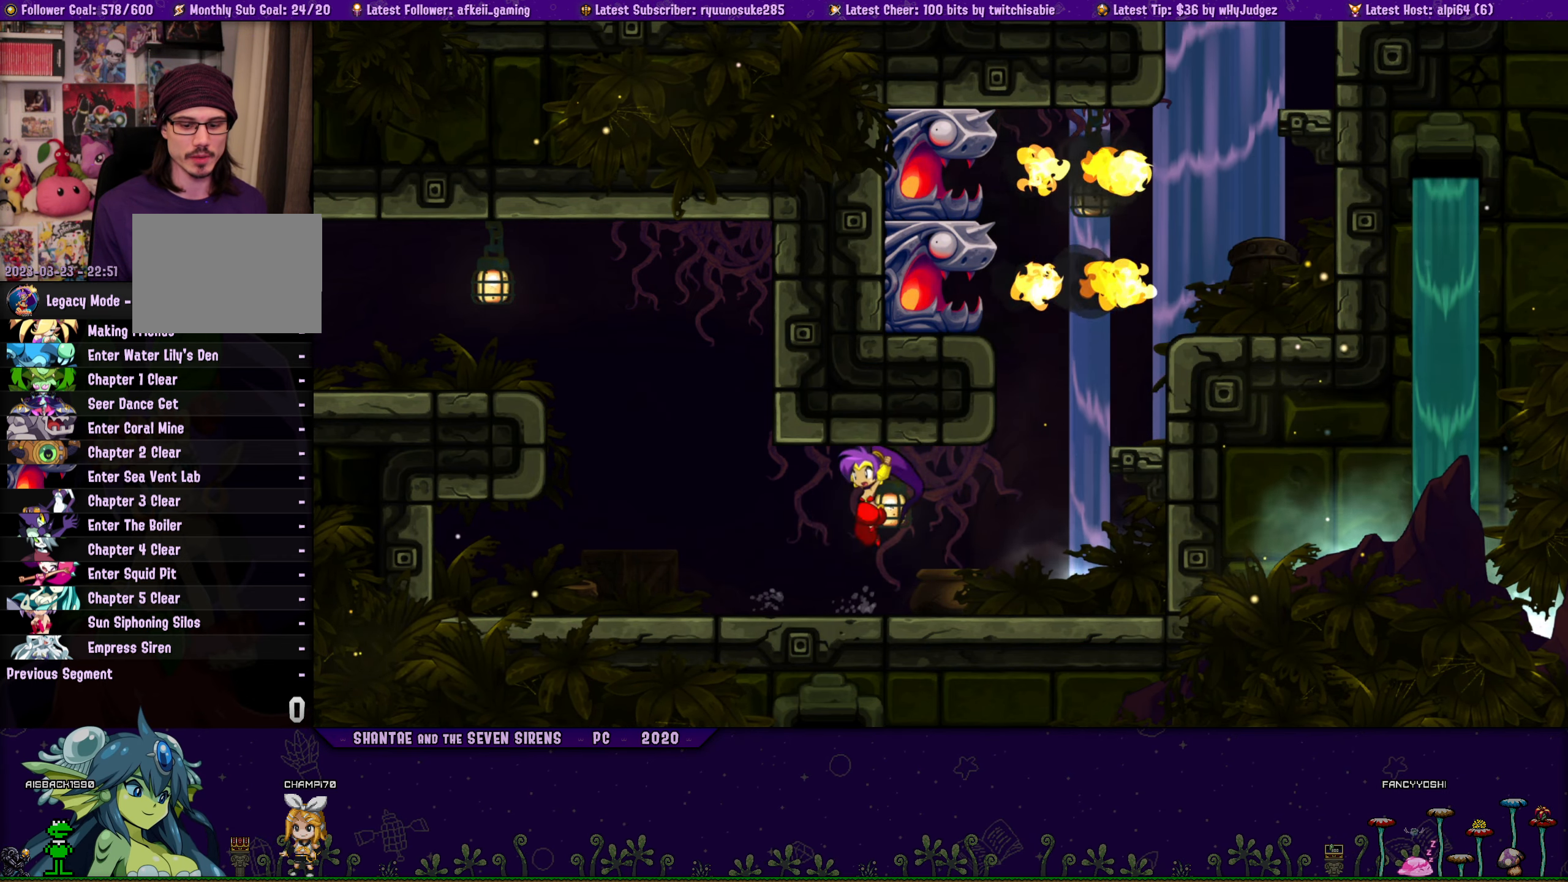
{"buttons": ["CROSS", "DPAD_UP", "DPAD_RIGHT"], "button_events": [[83, "DPAD_UP", "down"], [116, "DPAD_LEFT", "up"], [116, "DPAD_RIGHT", "down"], [166, "CROSS", "down"], [266, "CROSS", "up"], [283, "DPAD_RIGHT", "up"], [300, "DPAD_LEFT", "down"], [316, "DPAD_UP", "up"], [416, "DPAD_UP", "down"], [433, "DPAD_LEFT", "up"], [450, "DPAD_RIGHT", "down"], [500, "CROSS", "down"]]}
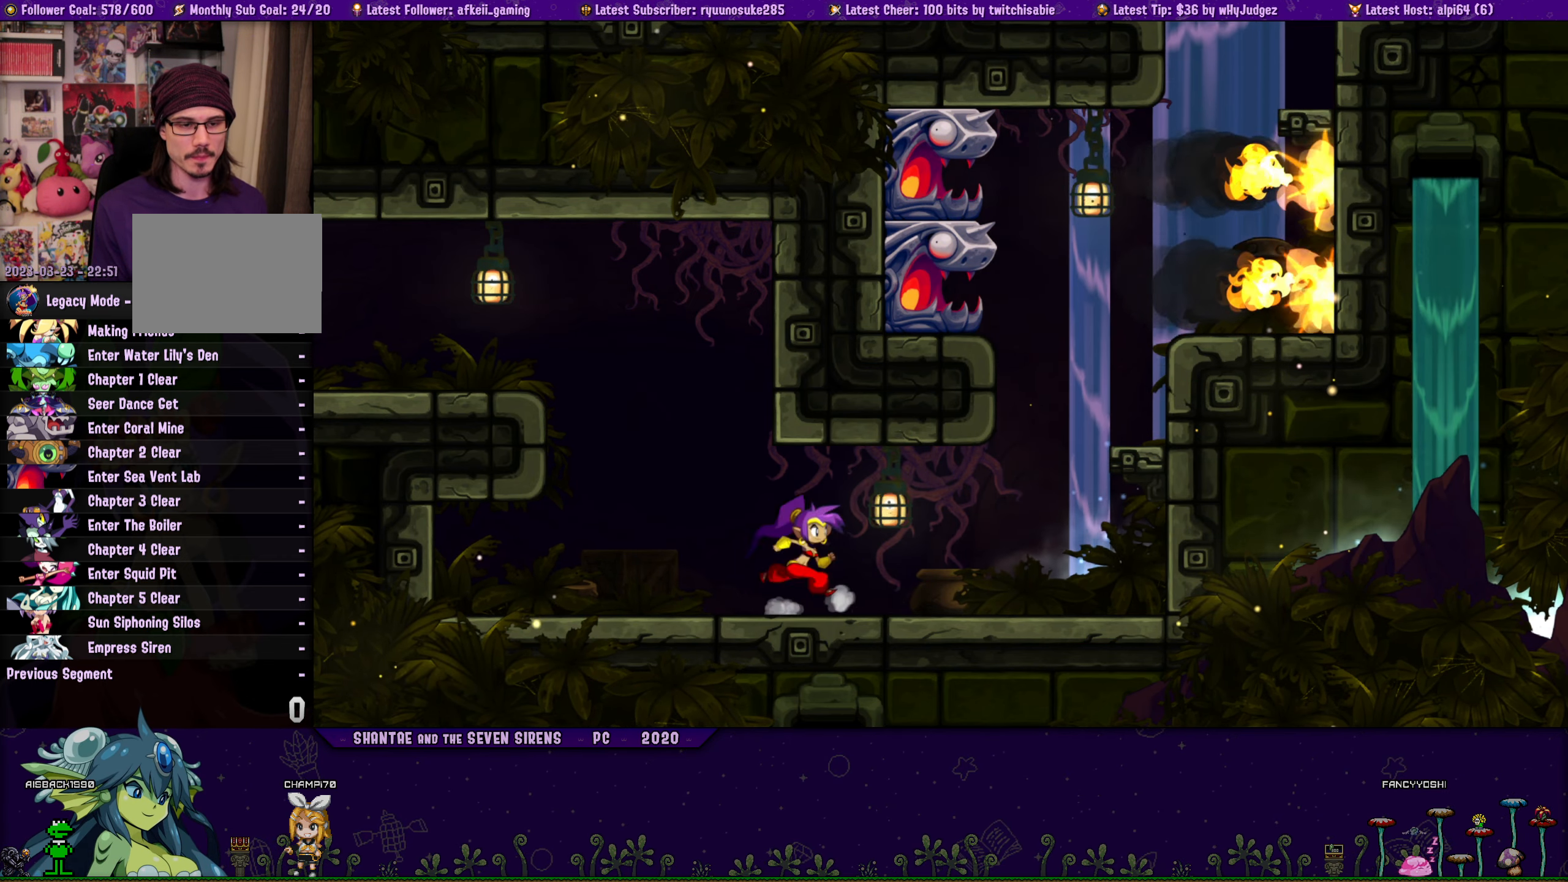
{"buttons": ["DPAD_LEFT"], "button_events": [[83, "CROSS", "up"], [100, "DPAD_RIGHT", "up"], [116, "DPAD_LEFT", "down"], [150, "DPAD_UP", "up"], [233, "DPAD_UP", "down"], [266, "DPAD_LEFT", "up"], [266, "DPAD_RIGHT", "down"], [333, "CROSS", "down"], [416, "CROSS", "up"], [433, "DPAD_RIGHT", "up"], [450, "DPAD_LEFT", "down"], [450, "DPAD_UP", "up"]]}
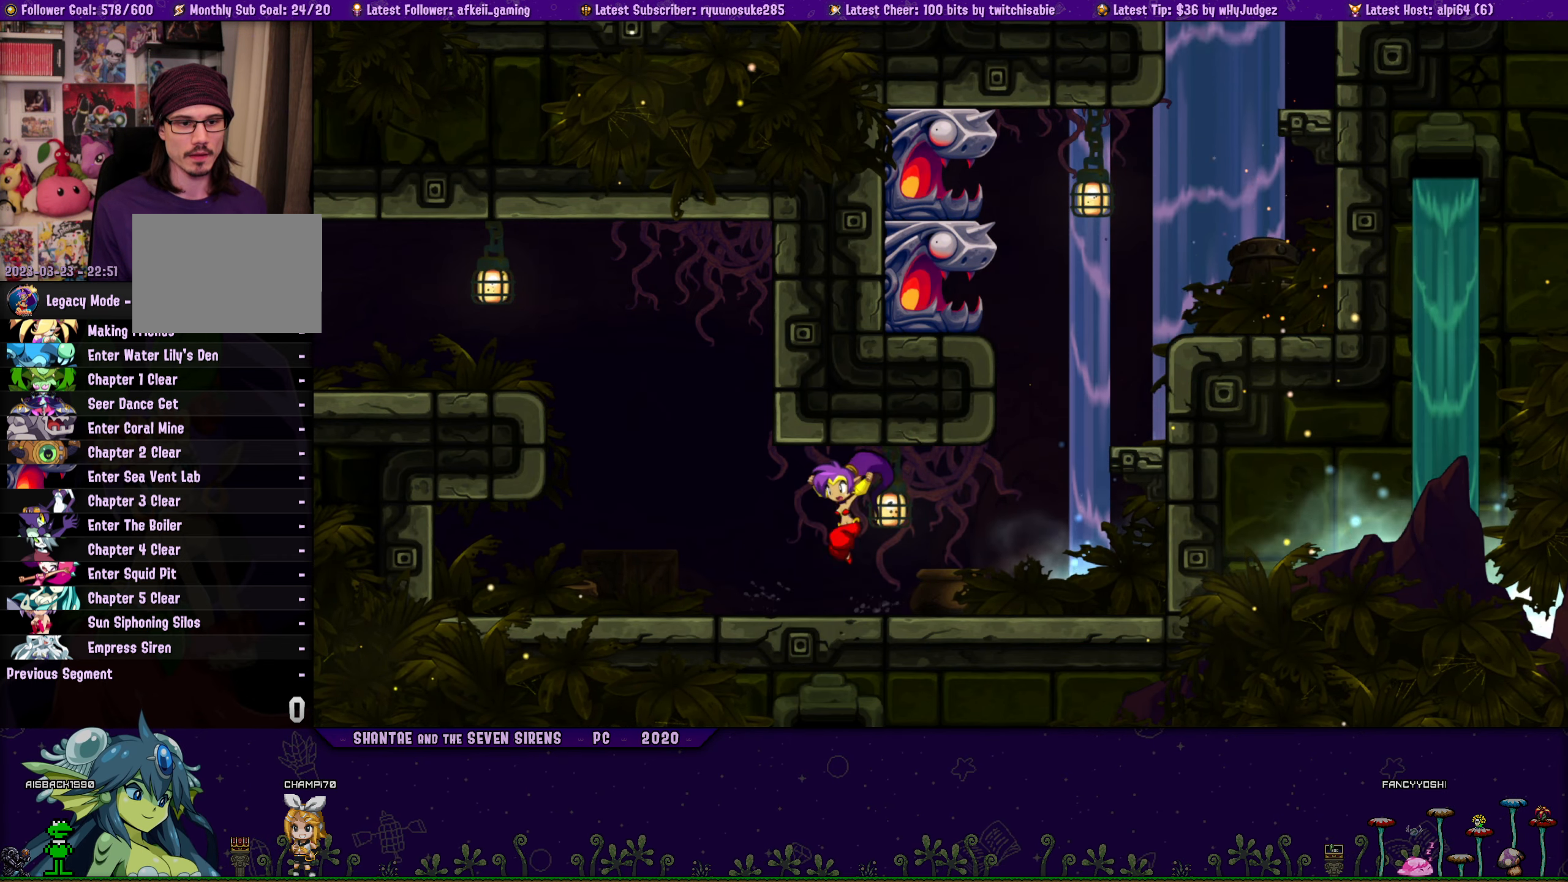
{"buttons": ["CROSS", "DPAD_UP", "DPAD_RIGHT"], "button_events": [[50, "DPAD_UP", "down"], [66, "DPAD_LEFT", "up"], [83, "DPAD_RIGHT", "down"], [150, "CROSS", "down"], [250, "CROSS", "up"], [250, "DPAD_RIGHT", "up"], [266, "DPAD_LEFT", "down"], [283, "DPAD_UP", "up"], [366, "DPAD_UP", "down"], [383, "DPAD_LEFT", "up"], [400, "DPAD_RIGHT", "down"], [450, "CROSS", "down"]]}
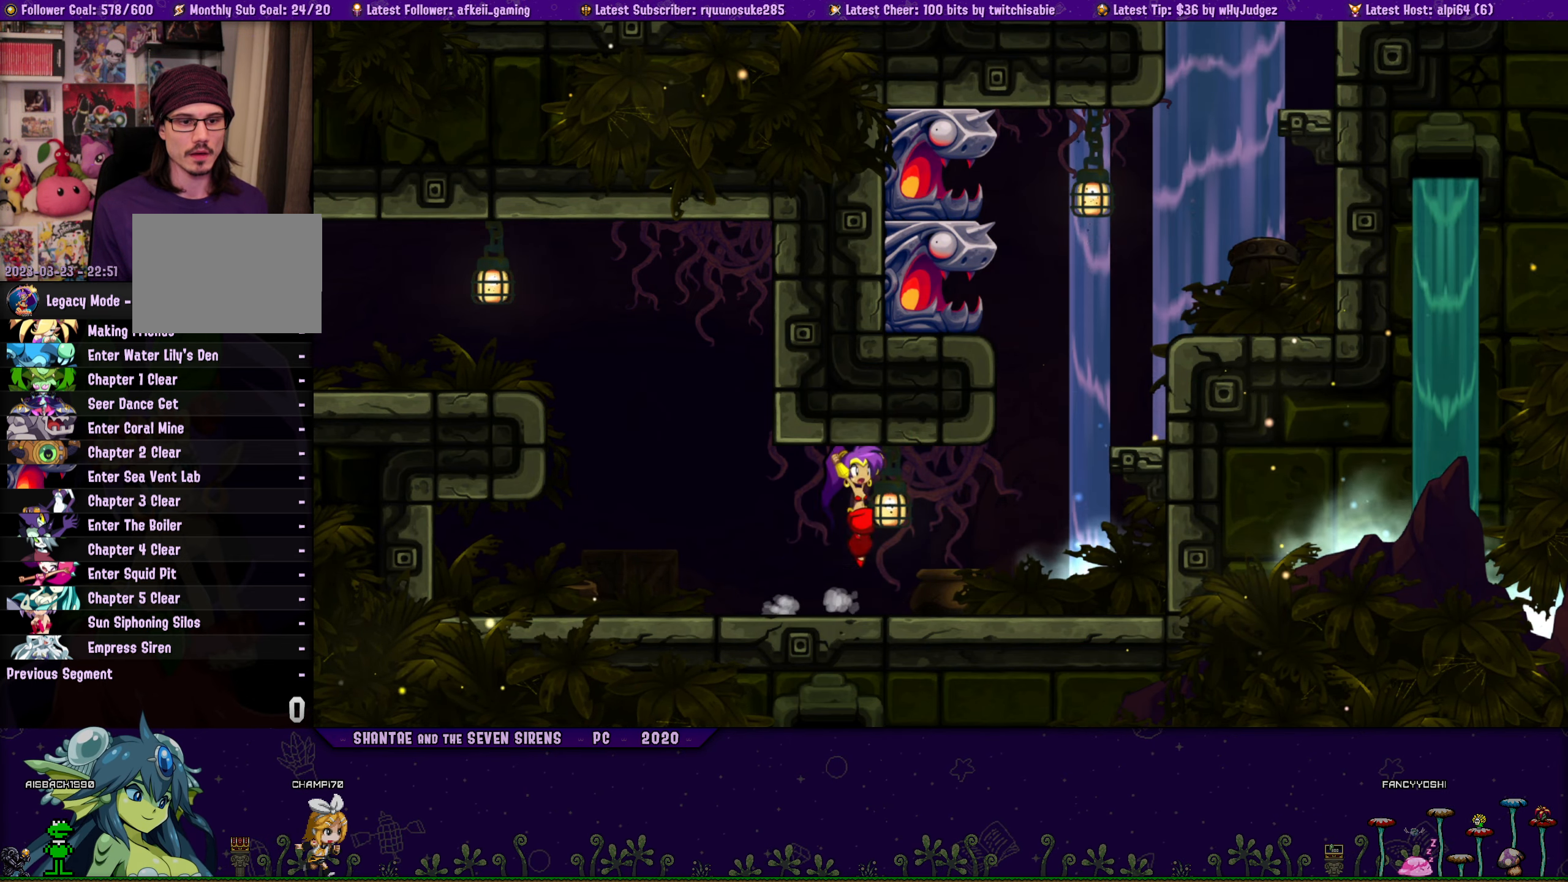
{"buttons": ["DPAD_LEFT"], "button_events": [[66, "CROSS", "up"], [66, "DPAD_RIGHT", "up"], [83, "DPAD_LEFT", "down"], [100, "DPAD_UP", "up"], [183, "DPAD_UP", "down"], [200, "DPAD_LEFT", "up"], [216, "DPAD_RIGHT", "down"], [283, "CROSS", "down"], [366, "CROSS", "up"], [383, "DPAD_RIGHT", "up"], [400, "DPAD_LEFT", "down"], [416, "DPAD_UP", "up"]]}
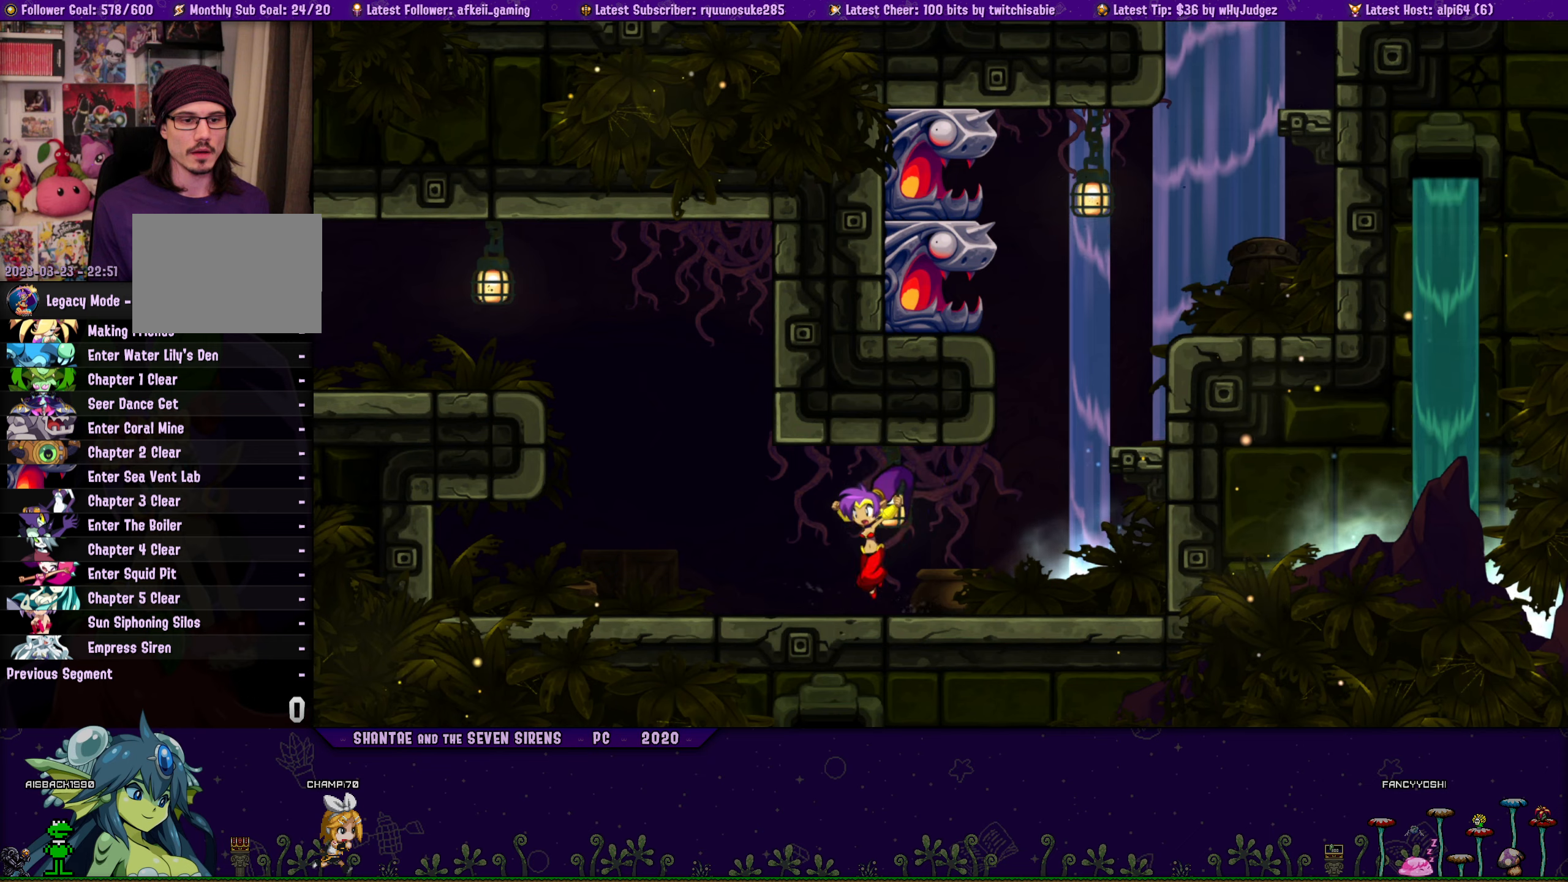
{"buttons": ["DPAD_UP", "DPAD_LEFT"], "button_events": [[17, "DPAD_UP", "down"], [33, "DPAD_LEFT", "up"], [33, "DPAD_RIGHT", "down"], [83, "CROSS", "down"], [183, "CROSS", "up"], [183, "DPAD_RIGHT", "up"], [217, "DPAD_LEFT", "down"], [233, "DPAD_UP", "up"], [333, "DPAD_UP", "down"], [350, "DPAD_LEFT", "up"], [367, "DPAD_RIGHT", "down"], [417, "CROSS", "down"], [483, "DPAD_RIGHT", "up"], [500, "CROSS", "up"], [500, "DPAD_LEFT", "down"]]}
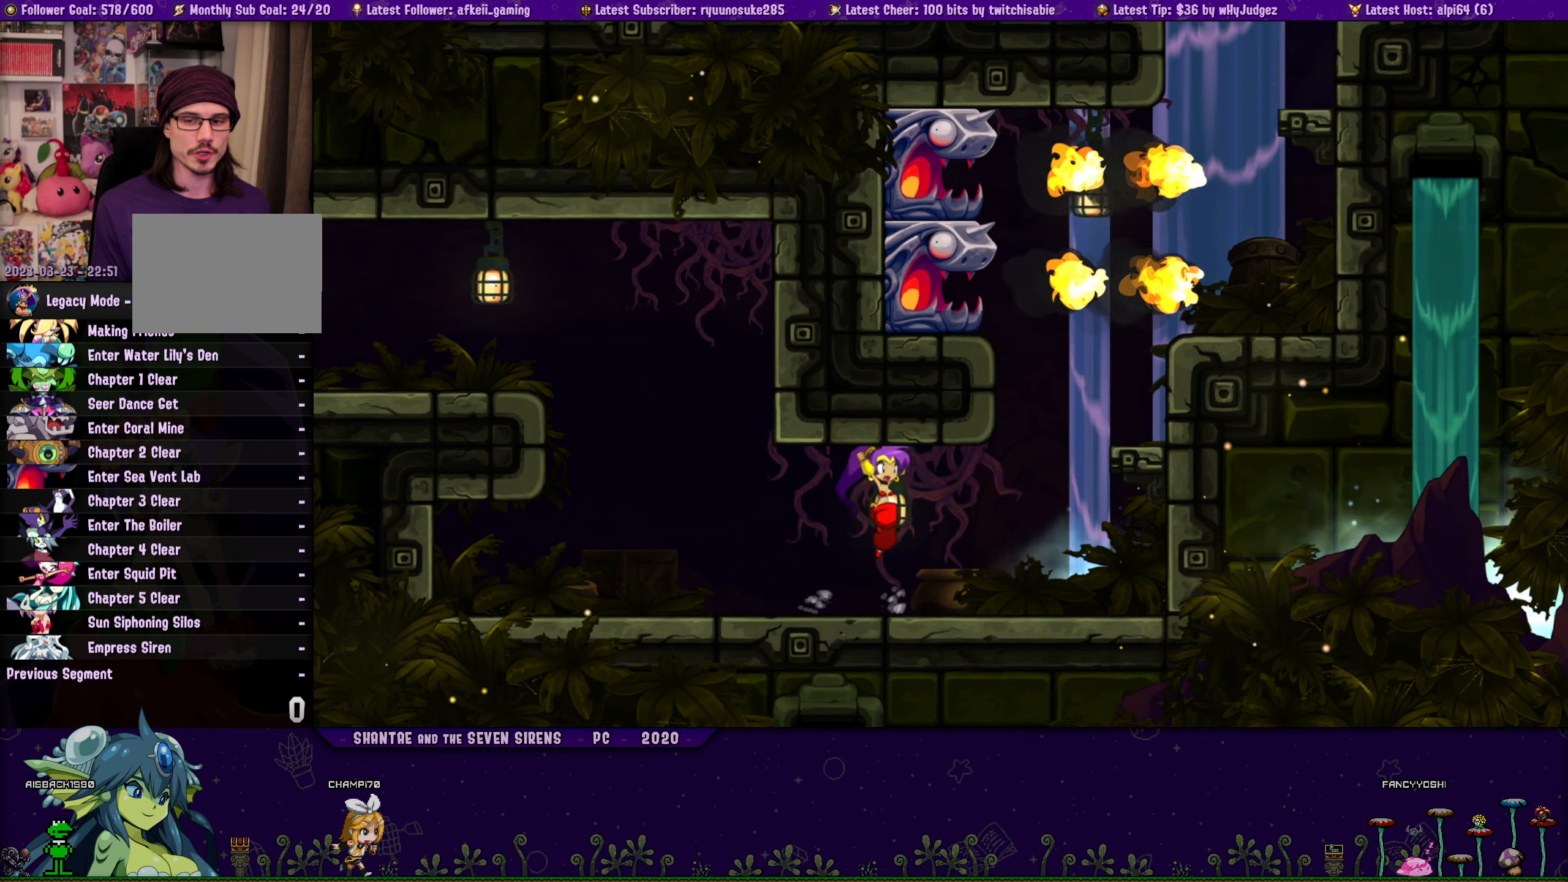
{"buttons": ["DPAD_UP", "DPAD_RIGHT"], "button_events": [[33, "DPAD_UP", "up"], [133, "DPAD_UP", "down"], [167, "DPAD_LEFT", "up"], [183, "DPAD_RIGHT", "down"], [217, "CROSS", "down"], [317, "DPAD_RIGHT", "up"], [333, "CROSS", "up"], [333, "DPAD_LEFT", "down"], [350, "DPAD_UP", "up"], [450, "DPAD_UP", "down"], [467, "DPAD_LEFT", "up"], [467, "DPAD_RIGHT", "down"]]}
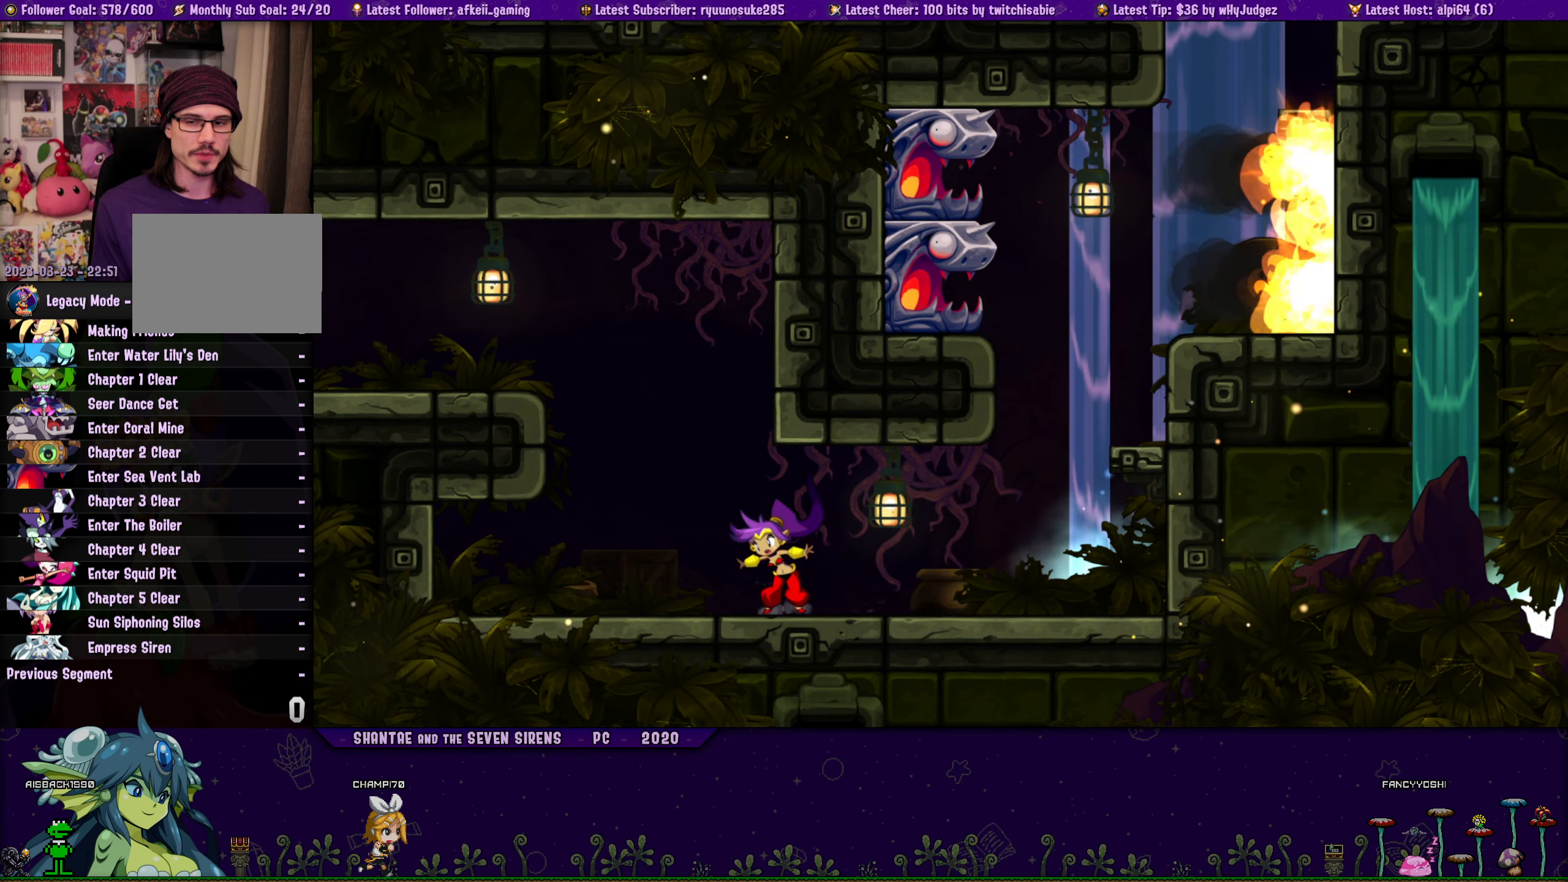
{"buttons": ["DPAD_LEFT"], "button_events": [[33, "CROSS", "down"], [133, "DPAD_RIGHT", "up"], [150, "CROSS", "up"], [150, "DPAD_LEFT", "down"], [167, "DPAD_UP", "up"], [250, "DPAD_UP", "down"], [267, "DPAD_LEFT", "up"], [283, "DPAD_RIGHT", "down"], [333, "CROSS", "down"], [433, "CROSS", "up"], [433, "DPAD_RIGHT", "up"], [450, "DPAD_LEFT", "down"], [467, "DPAD_UP", "up"]]}
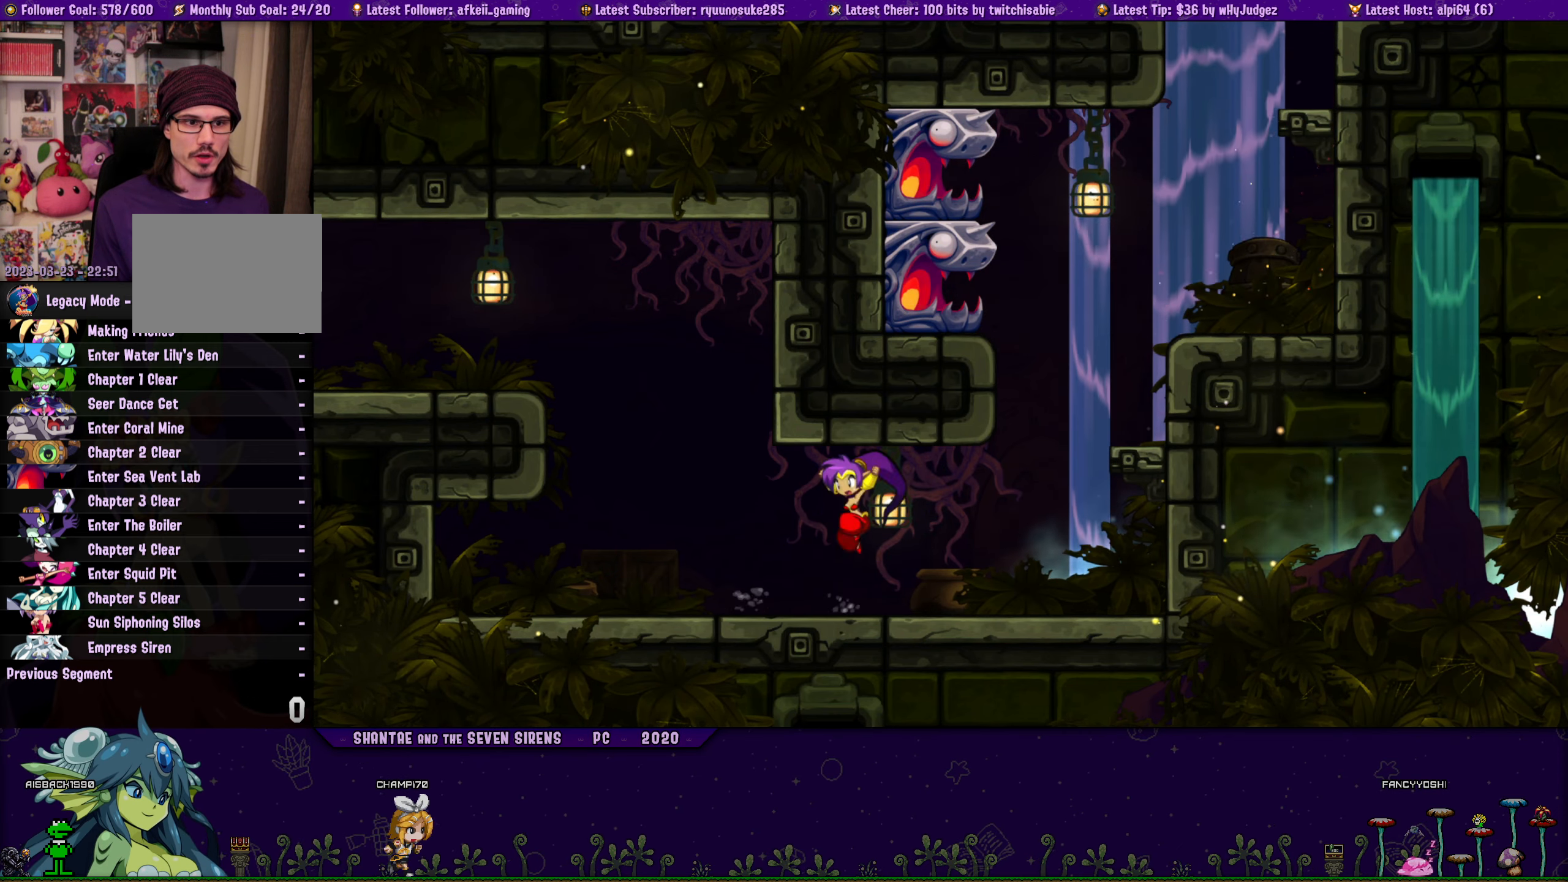
{"buttons": ["CROSS", "DPAD_UP", "DPAD_RIGHT"], "button_events": [[67, "DPAD_UP", "down"], [83, "DPAD_LEFT", "up"], [100, "DPAD_RIGHT", "down"], [150, "CROSS", "down"], [250, "DPAD_RIGHT", "up"], [267, "CROSS", "up"], [283, "DPAD_LEFT", "down"], [283, "DPAD_UP", "up"], [383, "DPAD_UP", "down"], [417, "DPAD_LEFT", "up"], [417, "DPAD_RIGHT", "down"], [467, "CROSS", "down"]]}
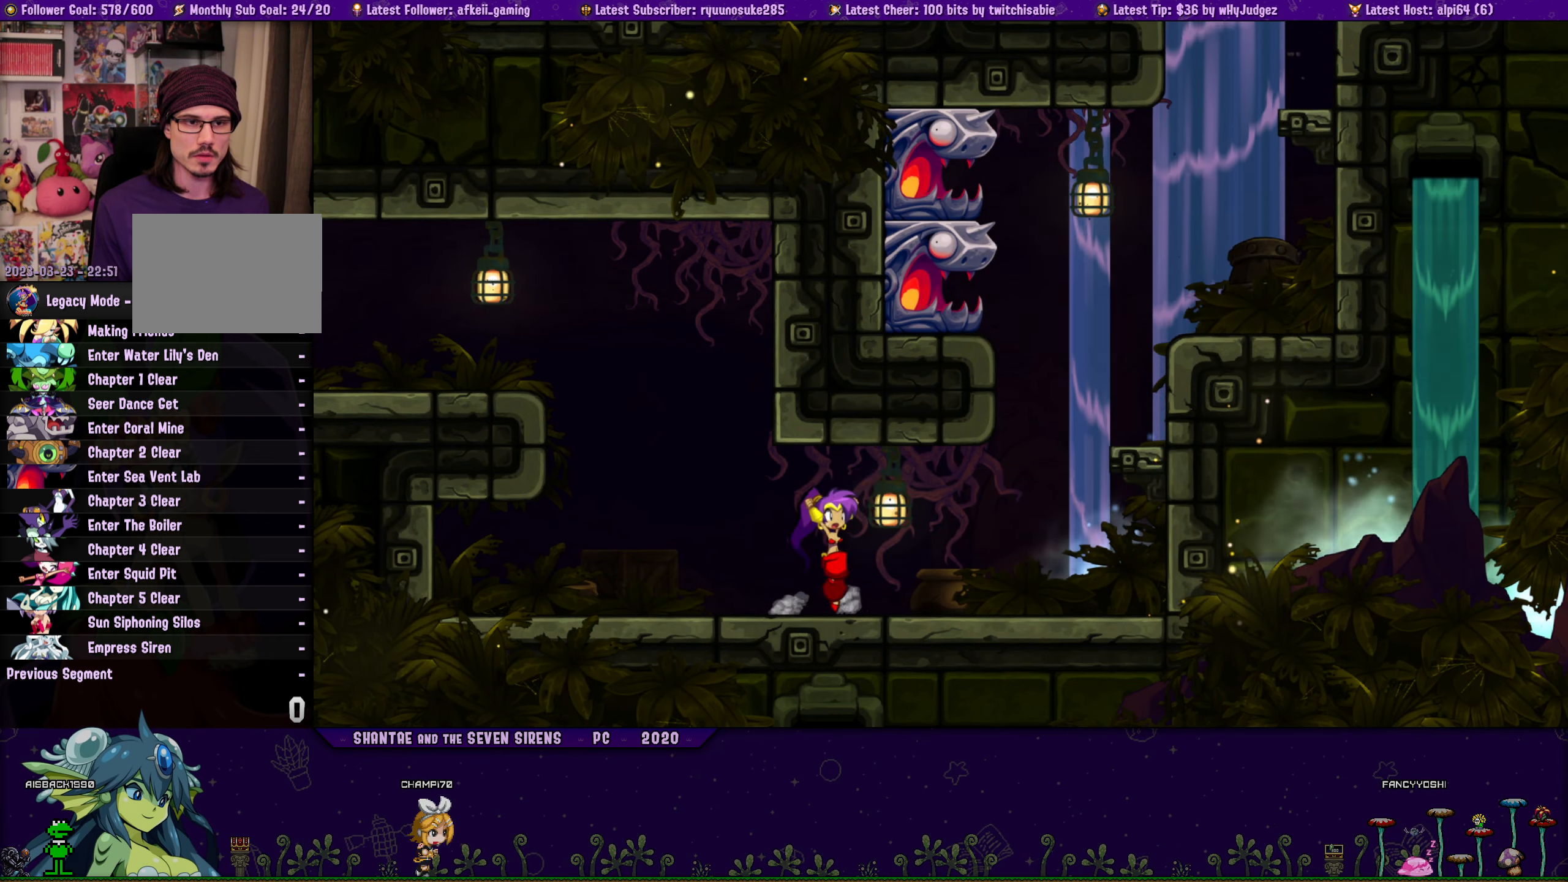
{"buttons": ["DPAD_LEFT"], "button_events": [[67, "CROSS", "up"], [67, "DPAD_RIGHT", "up"], [83, "DPAD_LEFT", "down"], [100, "DPAD_UP", "up"], [183, "DPAD_UP", "down"], [200, "DPAD_LEFT", "up"], [217, "DPAD_RIGHT", "down"], [267, "CROSS", "down"], [367, "CROSS", "up"], [367, "DPAD_RIGHT", "up"], [400, "DPAD_LEFT", "down"], [417, "DPAD_UP", "up"]]}
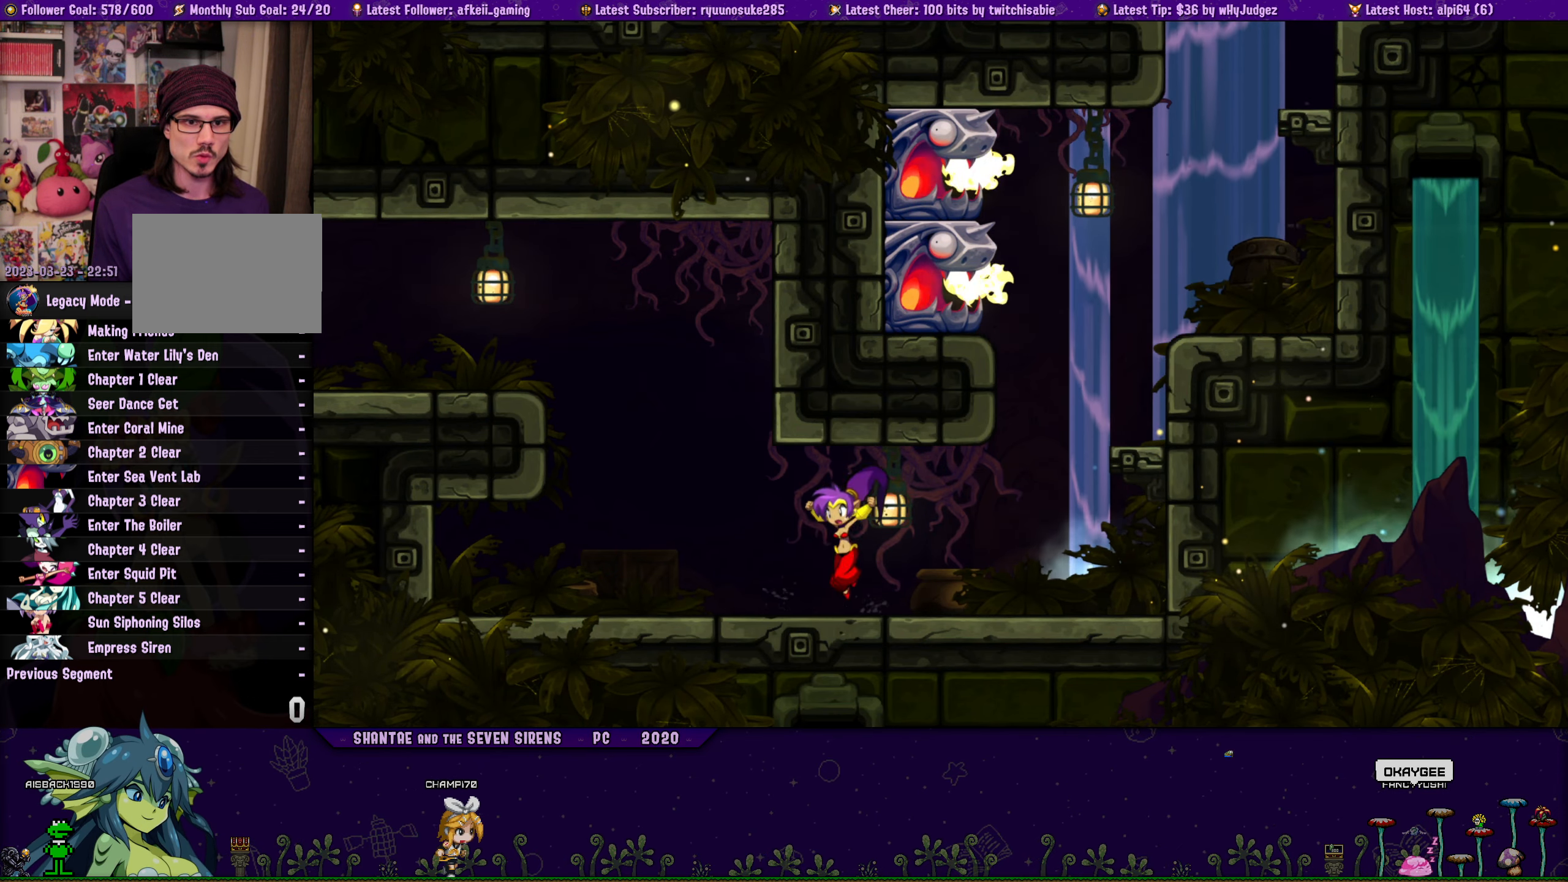
{"buttons": ["CROSS", "DPAD_UP"], "button_events": [[17, "DPAD_UP", "down"], [33, "DPAD_LEFT", "up"], [50, "DPAD_RIGHT", "down"], [100, "CROSS", "down"], [200, "CROSS", "up"], [200, "DPAD_RIGHT", "up"], [217, "DPAD_LEFT", "down"], [233, "DPAD_UP", "up"], [317, "DPAD_UP", "down"], [333, "DPAD_LEFT", "up"], [350, "DPAD_RIGHT", "down"], [400, "CROSS", "down"], [500, "DPAD_RIGHT", "up"]]}
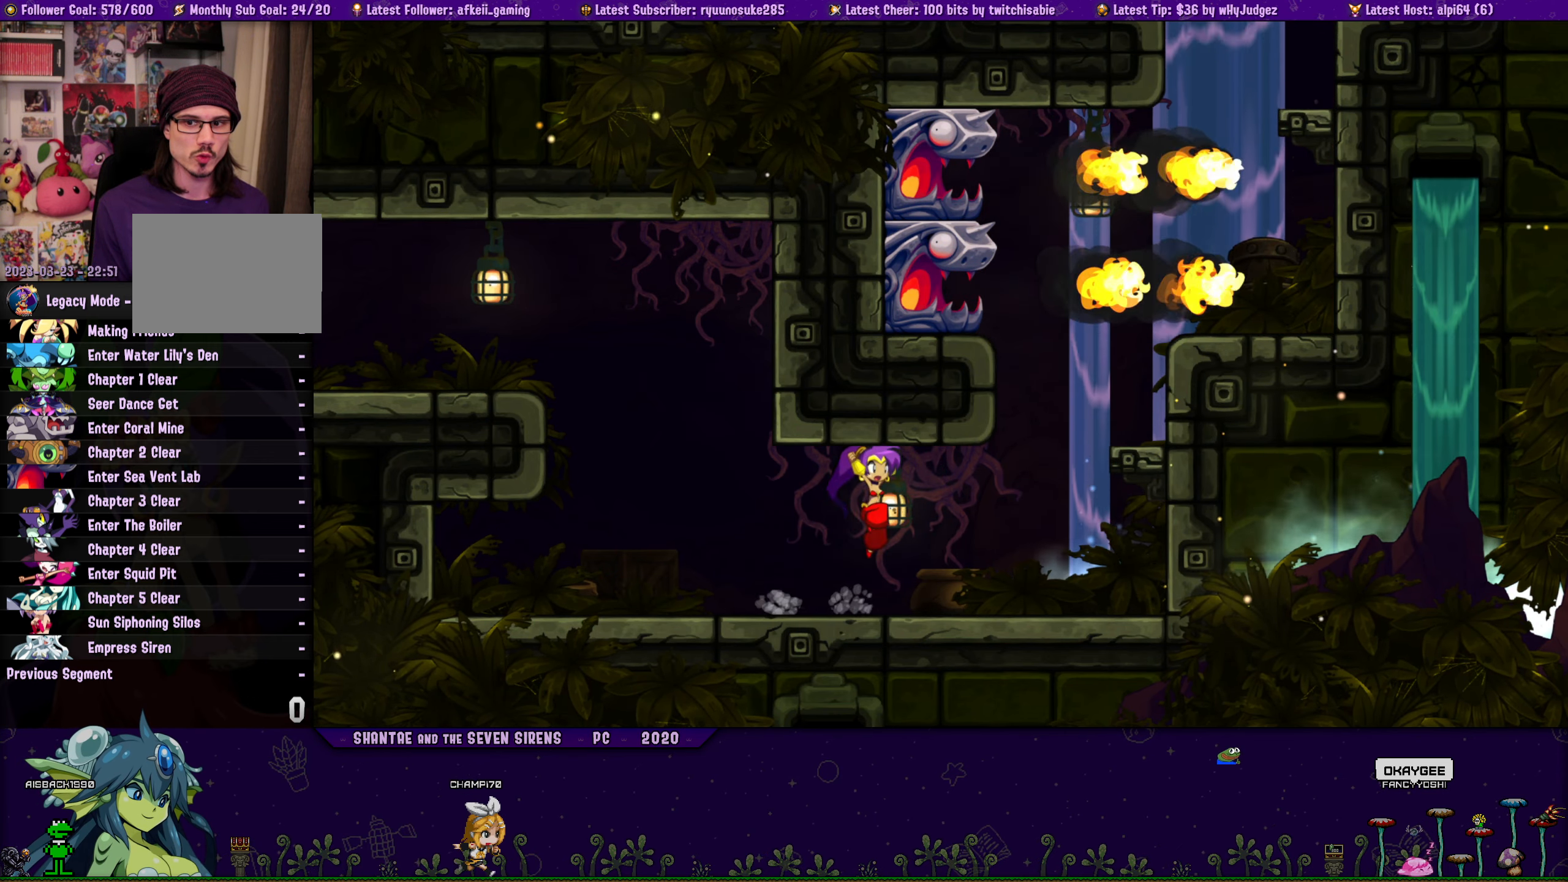
{"buttons": ["DPAD_UP", "DPAD_RIGHT"], "button_events": [[17, "CROSS", "up"], [17, "DPAD_LEFT", "down"], [33, "DPAD_UP", "up"], [133, "DPAD_UP", "down"], [150, "DPAD_LEFT", "up"], [167, "DPAD_RIGHT", "down"], [233, "CROSS", "down"], [317, "DPAD_RIGHT", "up"], [333, "CROSS", "up"], [333, "DPAD_LEFT", "down"], [350, "DPAD_UP", "up"], [450, "DPAD_UP", "down"], [467, "DPAD_LEFT", "up"], [483, "DPAD_RIGHT", "down"]]}
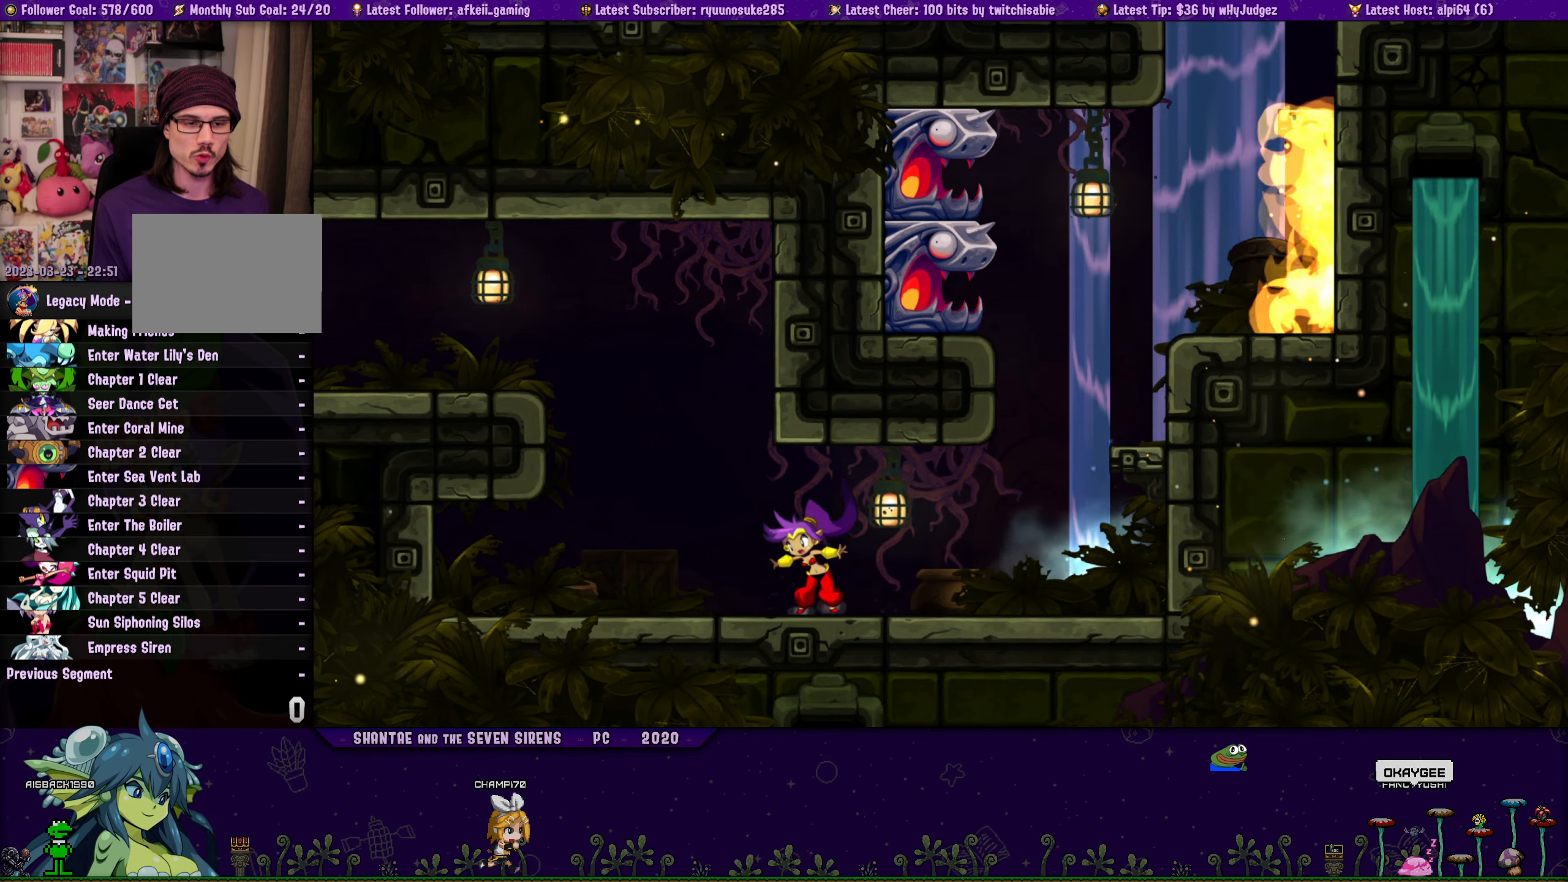
{"buttons": ["DPAD_LEFT"], "button_events": [[33, "CROSS", "down"], [133, "DPAD_RIGHT", "up"], [150, "CROSS", "up"], [150, "DPAD_LEFT", "down"], [167, "DPAD_UP", "up"], [250, "DPAD_UP", "down"], [267, "DPAD_LEFT", "up"], [283, "DPAD_RIGHT", "down"], [350, "CROSS", "down"], [433, "DPAD_RIGHT", "up"], [450, "CROSS", "up"], [450, "DPAD_LEFT", "down"], [467, "DPAD_UP", "up"]]}
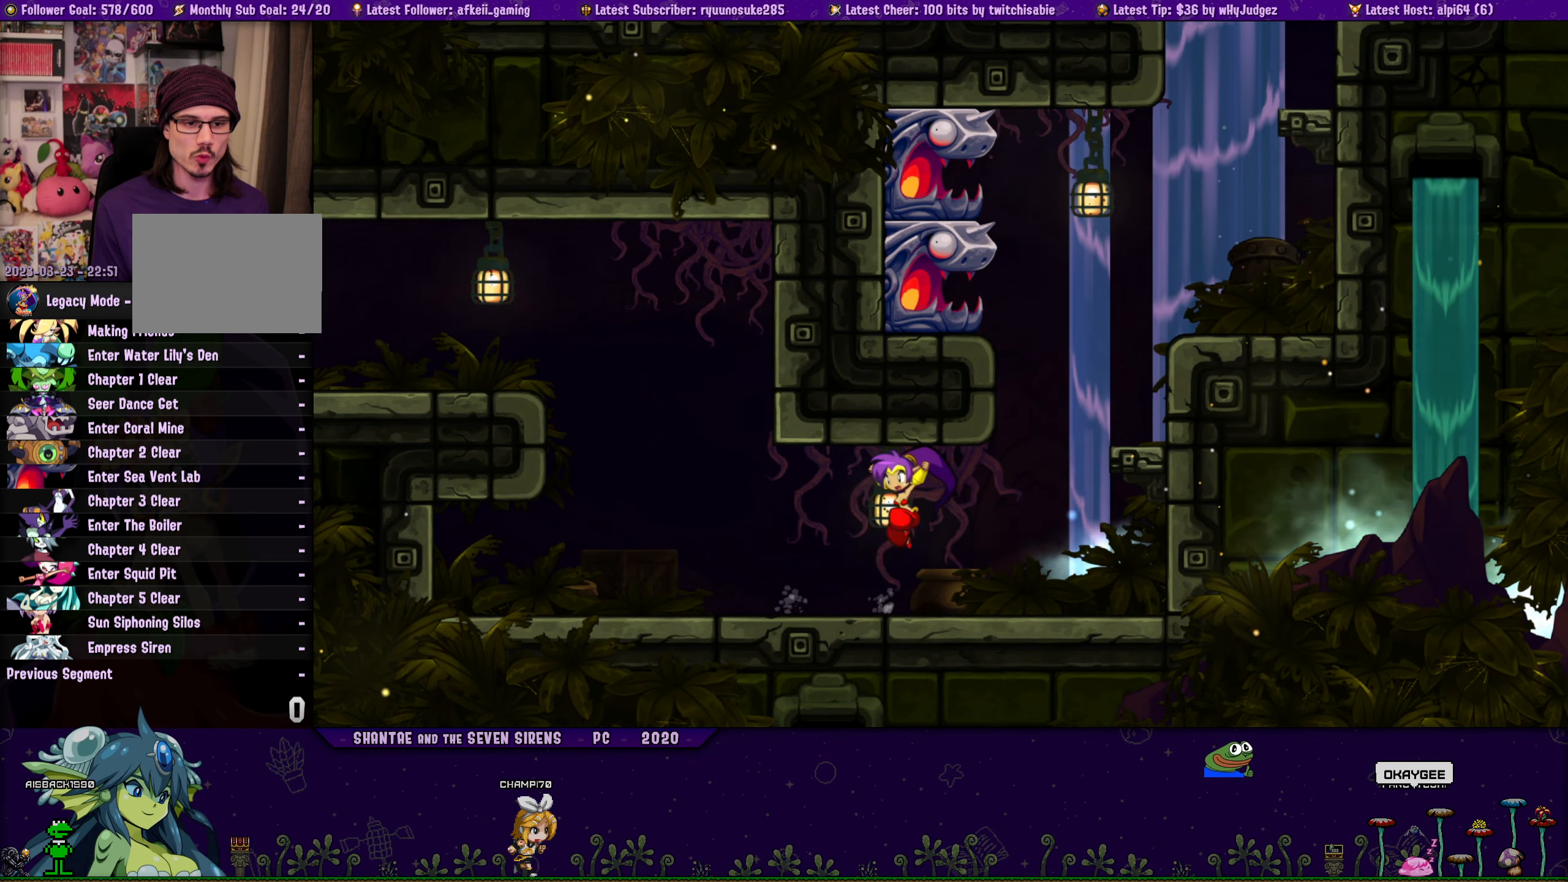
{"buttons": ["CROSS", "DPAD_UP", "DPAD_RIGHT"], "button_events": [[67, "DPAD_UP", "down"], [83, "DPAD_LEFT", "up"], [100, "DPAD_RIGHT", "down"], [150, "CROSS", "down"], [233, "DPAD_RIGHT", "up"], [250, "CROSS", "up"], [250, "DPAD_LEFT", "down"], [267, "DPAD_UP", "up"], [367, "DPAD_UP", "down"], [400, "DPAD_LEFT", "up"], [400, "DPAD_RIGHT", "down"], [433, "CROSS", "down"]]}
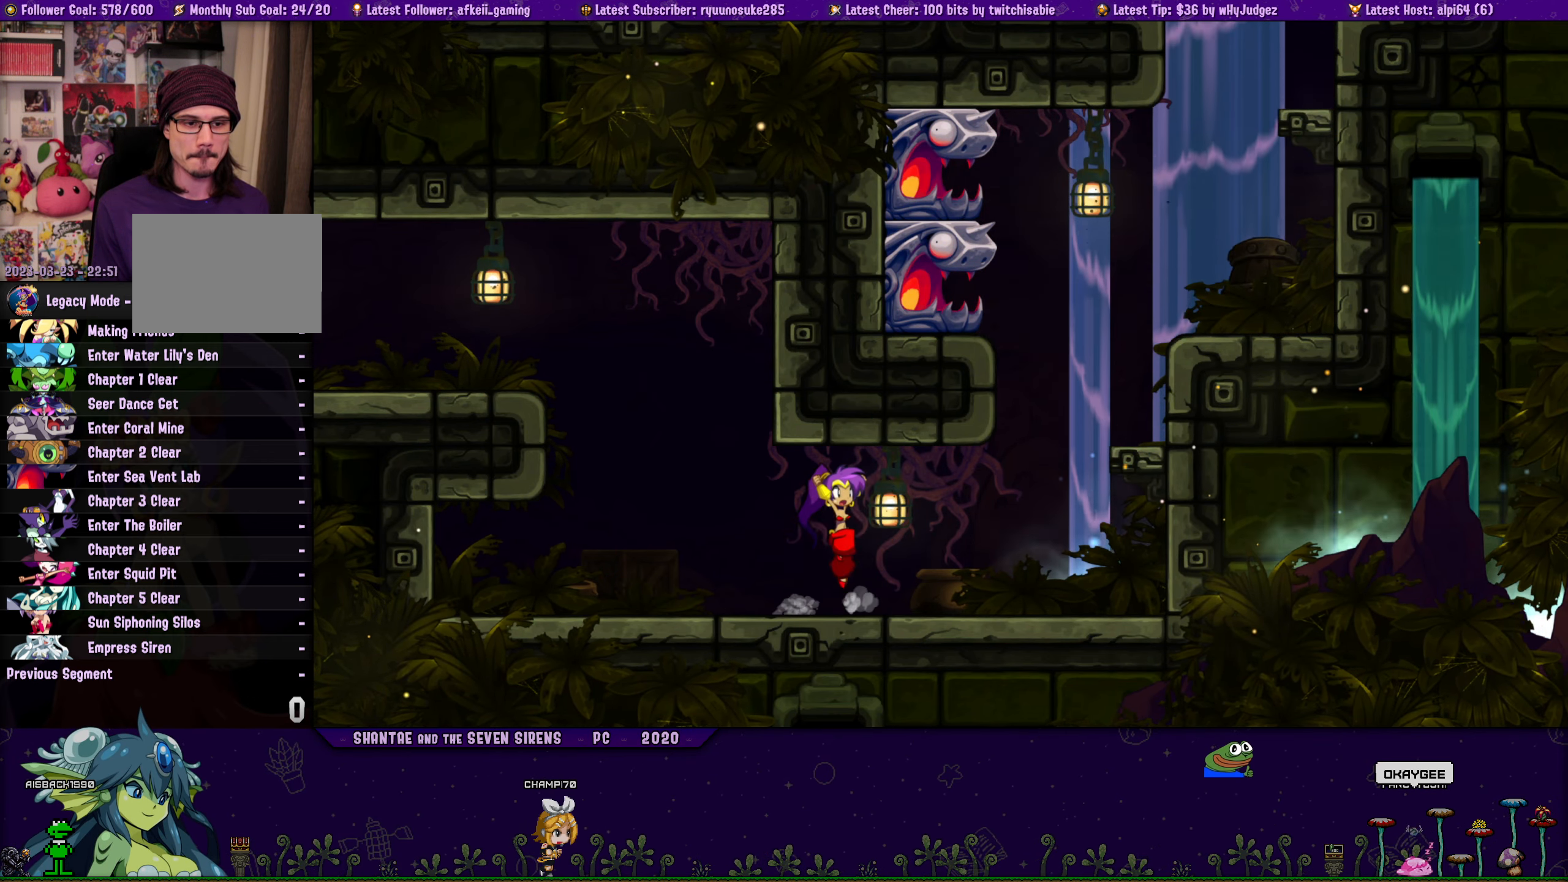
{"buttons": ["DPAD_UP", "DPAD_RIGHT"], "button_events": [[33, "DPAD_RIGHT", "up"], [50, "CROSS", "up"], [50, "DPAD_LEFT", "down"], [83, "DPAD_UP", "up"], [167, "DPAD_UP", "down"], [183, "DPAD_LEFT", "up"], [200, "DPAD_RIGHT", "down"], [250, "CROSS", "down"], [333, "CROSS", "up"], [333, "DPAD_RIGHT", "up"], [367, "DPAD_LEFT", "down"], [383, "DPAD_UP", "up"], [467, "DPAD_UP", "down"], [483, "DPAD_LEFT", "up"], [500, "DPAD_RIGHT", "down"]]}
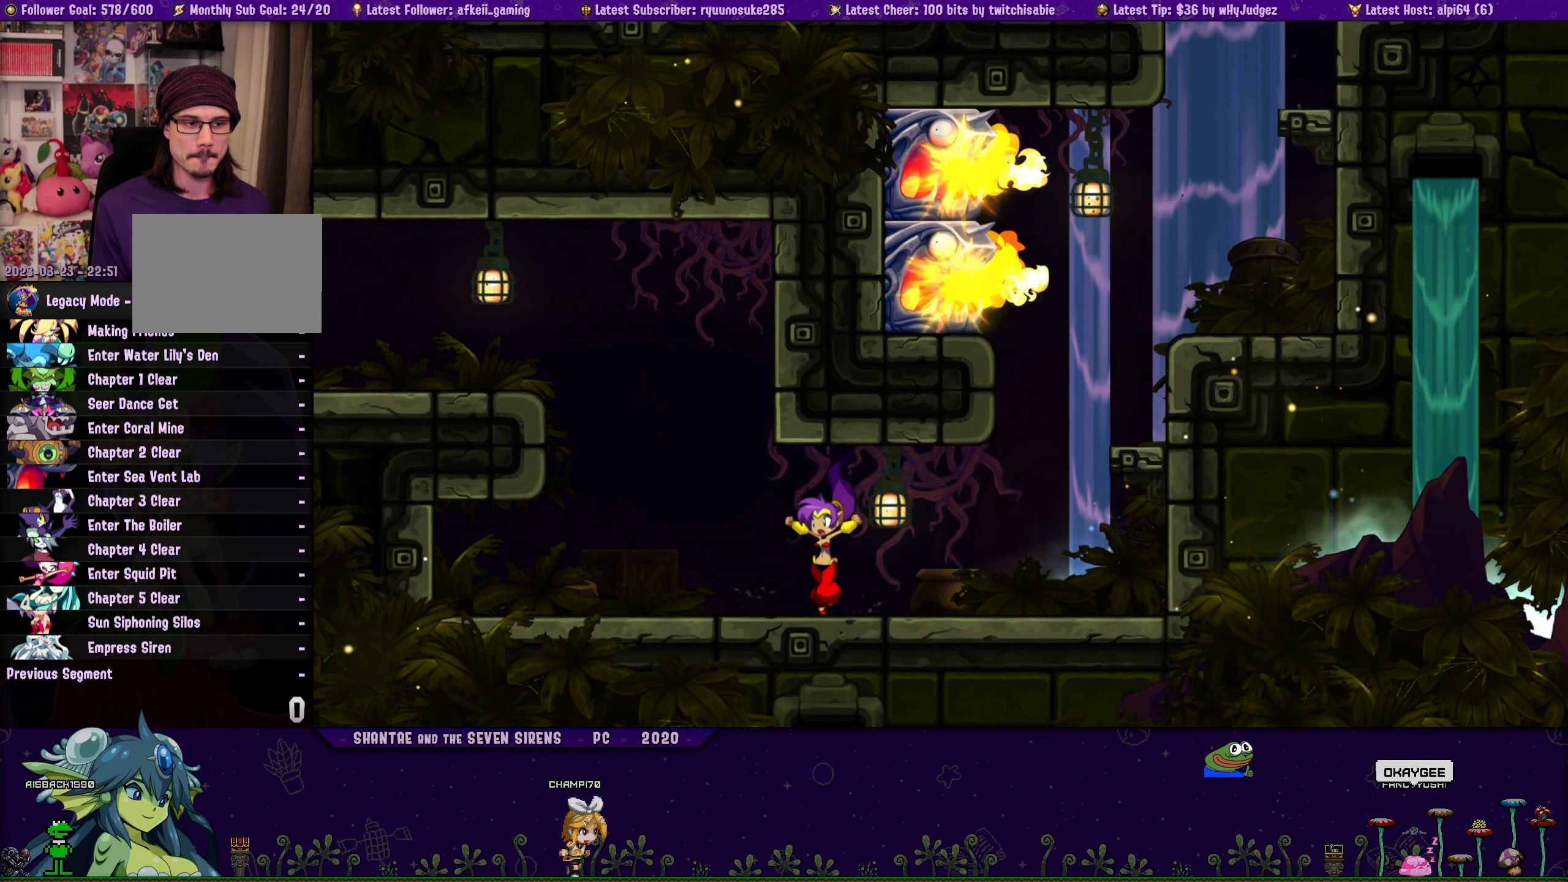
{"buttons": ["DPAD_LEFT"], "button_events": [[49, "CROSS", "down"], [149, "CROSS", "up"], [149, "DPAD_RIGHT", "up"], [166, "DPAD_LEFT", "down"], [183, "DPAD_UP", "up"], [283, "DPAD_UP", "down"], [299, "DPAD_LEFT", "up"], [299, "DPAD_RIGHT", "down"], [366, "CROSS", "down"], [449, "DPAD_RIGHT", "up"], [466, "CROSS", "up"], [466, "DPAD_LEFT", "down"], [483, "DPAD_UP", "up"]]}
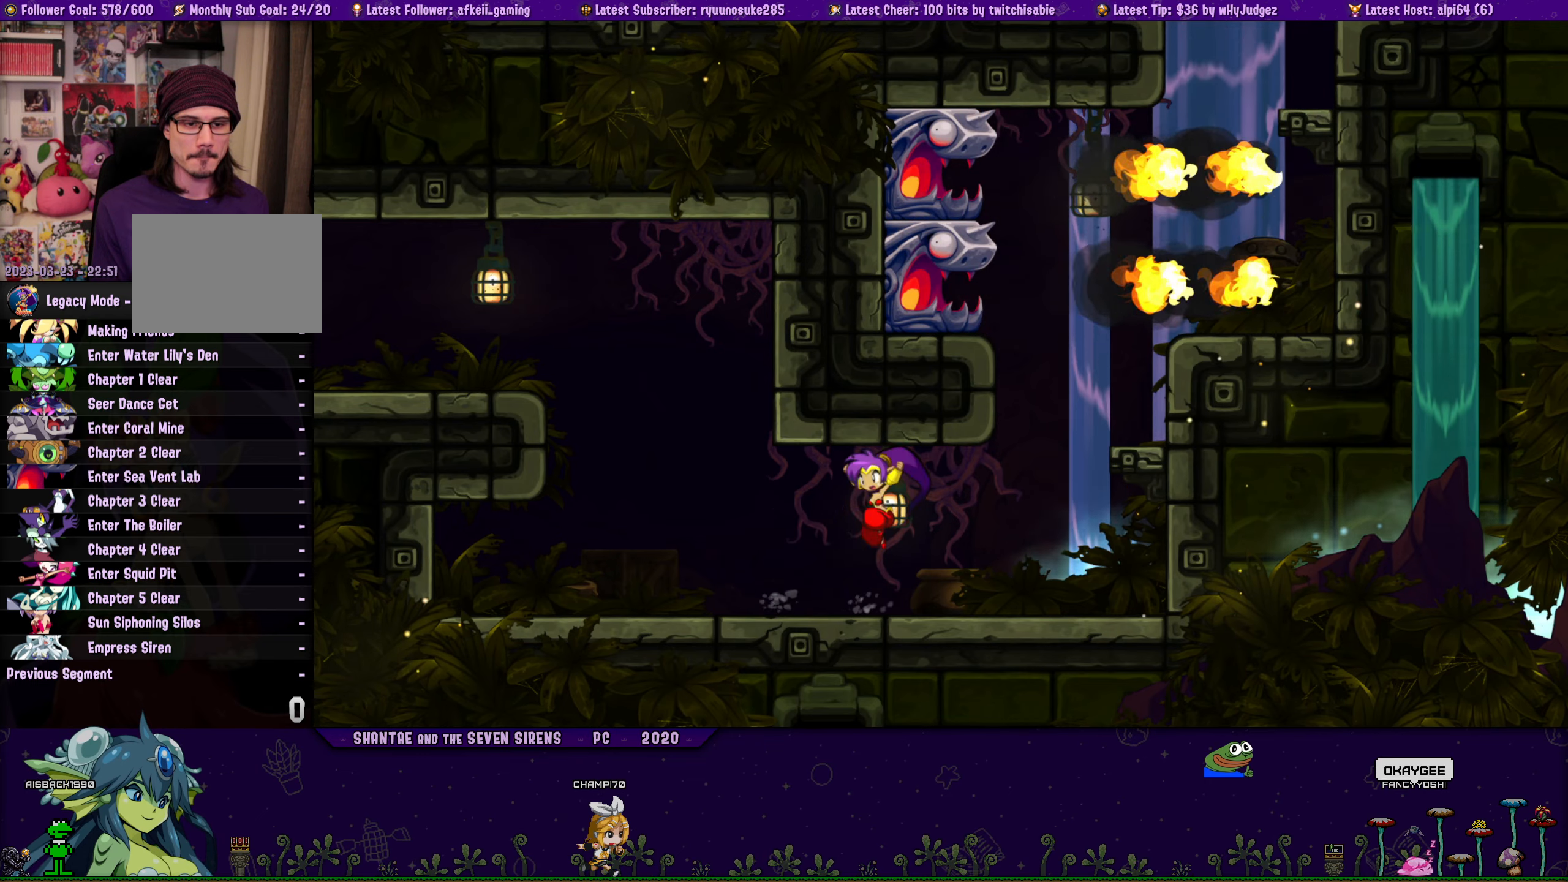
{"buttons": ["CROSS", "DPAD_UP", "DPAD_RIGHT"], "button_events": [[67, "DPAD_UP", "down"], [83, "DPAD_LEFT", "up"], [100, "DPAD_RIGHT", "down"], [150, "CROSS", "down"], [233, "DPAD_RIGHT", "up"], [250, "CROSS", "up"], [267, "DPAD_LEFT", "down"], [283, "DPAD_UP", "up"], [367, "DPAD_UP", "down"], [383, "DPAD_LEFT", "up"], [400, "DPAD_RIGHT", "down"], [450, "CROSS", "down"]]}
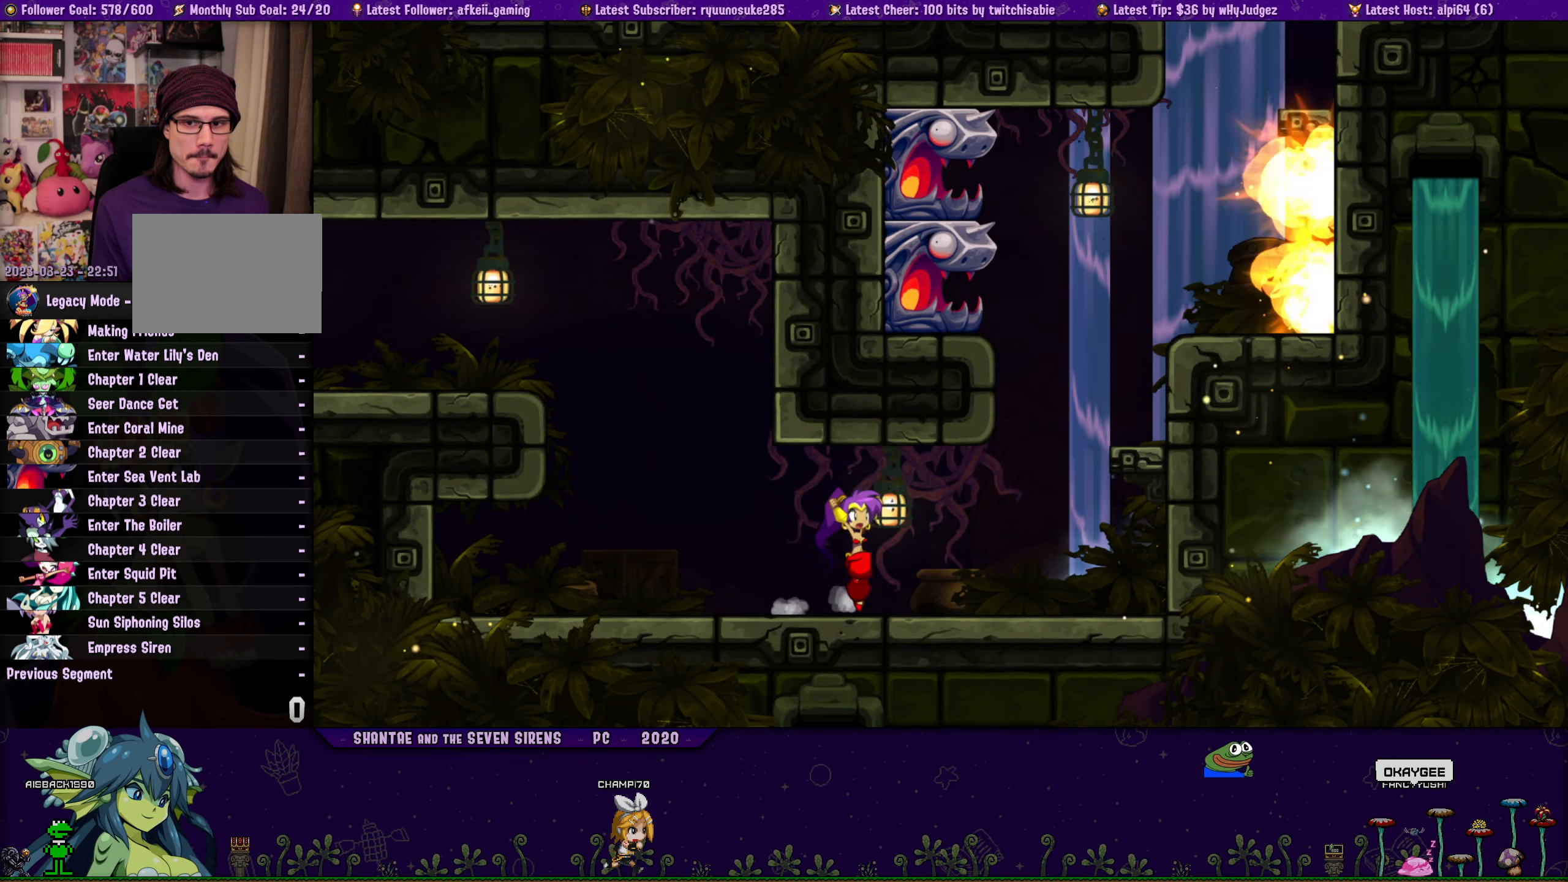
{"buttons": ["DPAD_UP", "DPAD_LEFT"], "button_events": [[50, "DPAD_RIGHT", "up"], [67, "CROSS", "up"], [67, "DPAD_LEFT", "down"], [100, "DPAD_UP", "up"], [183, "DPAD_UP", "down"], [217, "DPAD_LEFT", "up"], [233, "DPAD_RIGHT", "down"], [250, "CROSS", "down"], [367, "CROSS", "up"], [383, "DPAD_RIGHT", "up"], [400, "DPAD_LEFT", "down"], [417, "DPAD_UP", "up"], [500, "DPAD_UP", "down"]]}
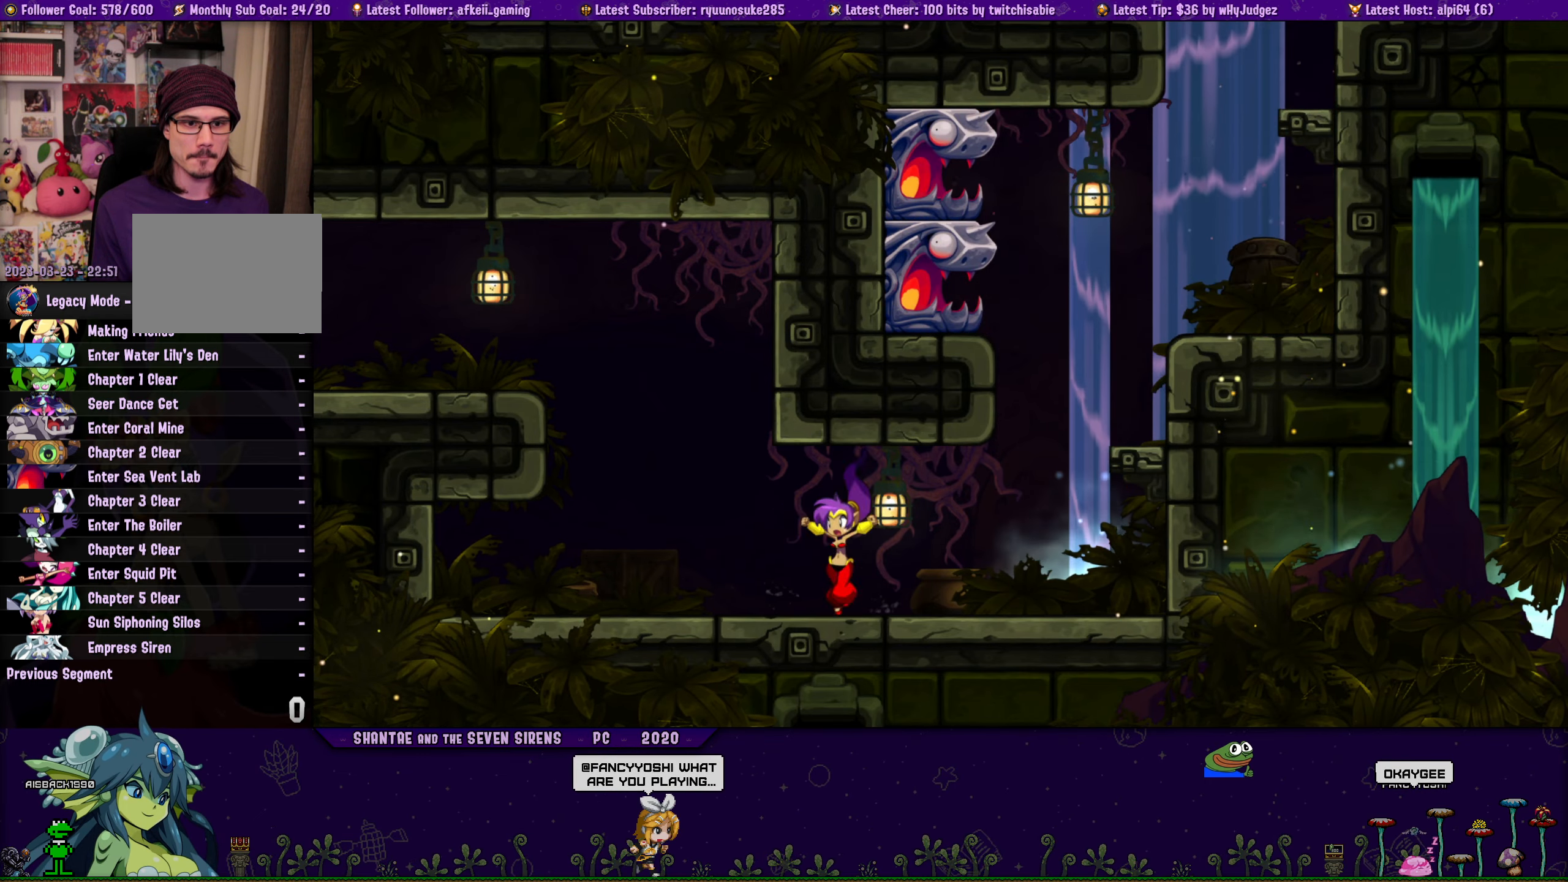
{"buttons": ["DPAD_UP", "DPAD_LEFT"], "button_events": [[17, "DPAD_LEFT", "up"], [33, "DPAD_RIGHT", "down"], [83, "CROSS", "down"], [167, "DPAD_RIGHT", "up"], [183, "CROSS", "up"], [183, "DPAD_LEFT", "down"], [200, "DPAD_UP", "up"], [300, "DPAD_UP", "down"], [317, "DPAD_LEFT", "up"], [333, "DPAD_RIGHT", "down"], [400, "CROSS", "down"], [483, "DPAD_RIGHT", "up"], [500, "CROSS", "up"], [500, "DPAD_LEFT", "down"]]}
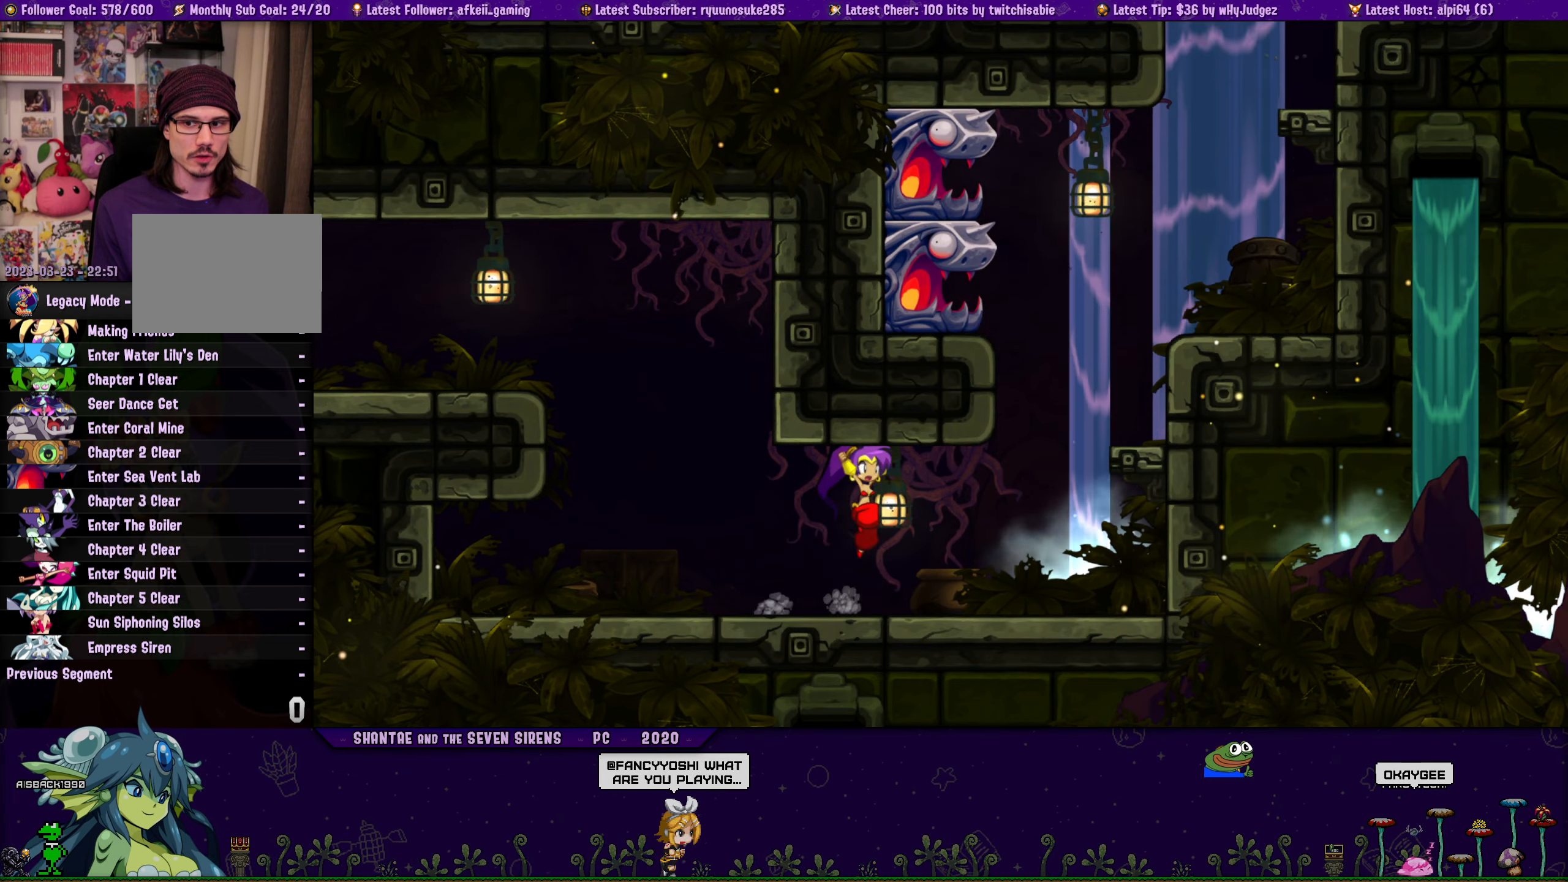
{"buttons": ["DPAD_UP", "DPAD_RIGHT"], "button_events": [[33, "DPAD_UP", "up"], [133, "DPAD_UP", "down"], [150, "DPAD_LEFT", "up"], [150, "DPAD_RIGHT", "down"], [217, "CROSS", "down"], [300, "DPAD_RIGHT", "up"], [317, "CROSS", "up"], [317, "DPAD_LEFT", "down"], [333, "DPAD_UP", "up"], [433, "DPAD_UP", "down"], [450, "DPAD_LEFT", "up"], [467, "DPAD_RIGHT", "down"]]}
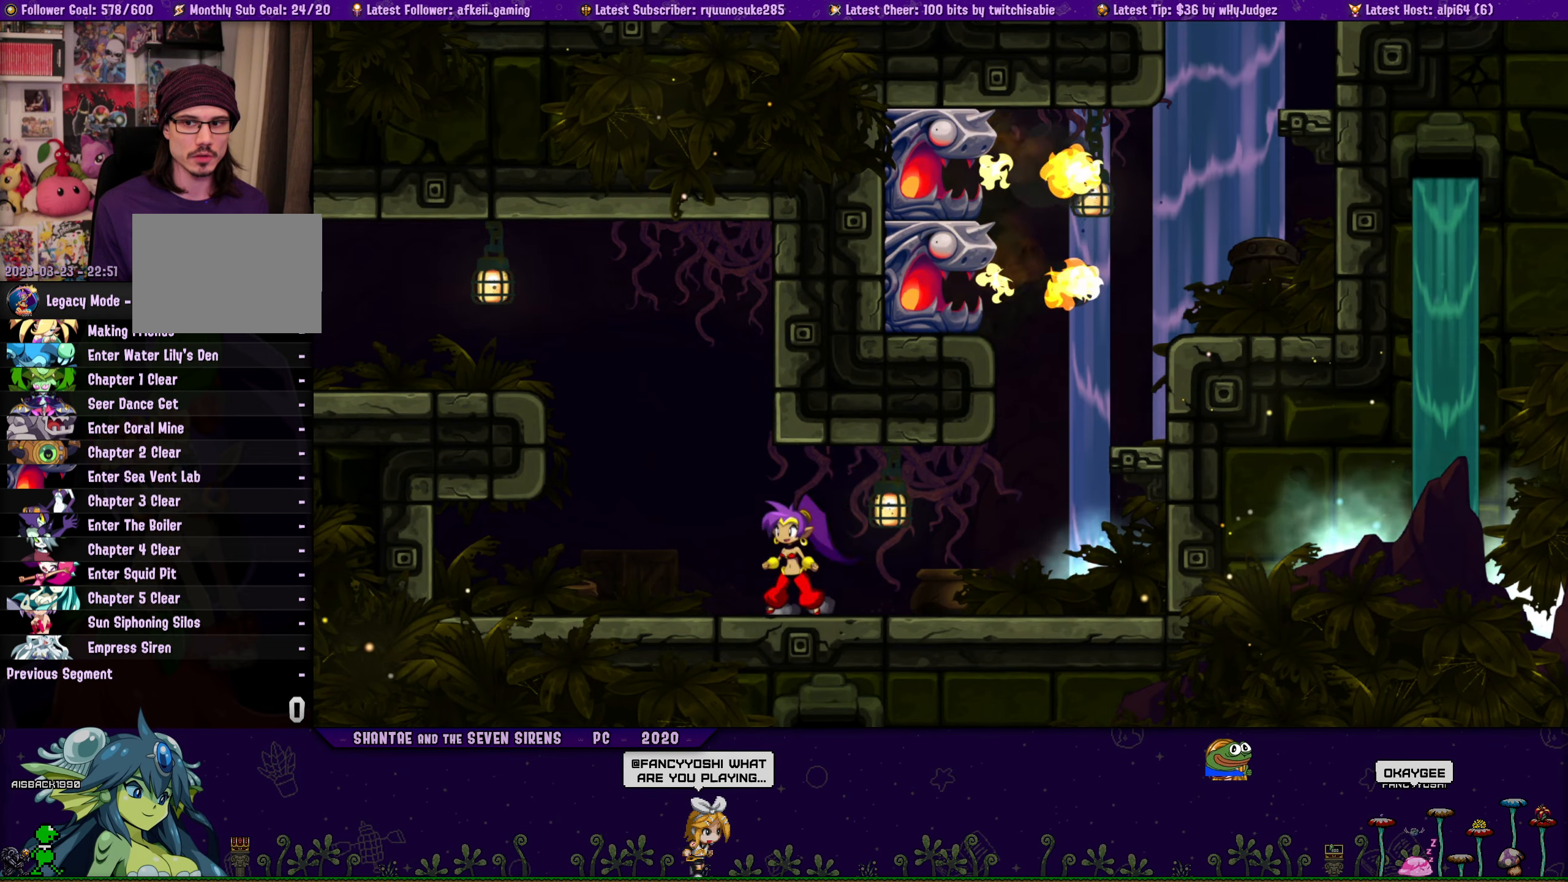
{"buttons": ["DPAD_LEFT"], "button_events": [[33, "CROSS", "down"], [133, "CROSS", "up"], [133, "DPAD_RIGHT", "up"], [150, "DPAD_LEFT", "down"], [167, "DPAD_UP", "up"], [267, "DPAD_UP", "down"], [283, "DPAD_LEFT", "up"], [283, "DPAD_RIGHT", "down"], [367, "CROSS", "down"], [433, "DPAD_RIGHT", "up"], [450, "DPAD_LEFT", "down"], [467, "CROSS", "up"], [467, "DPAD_UP", "up"]]}
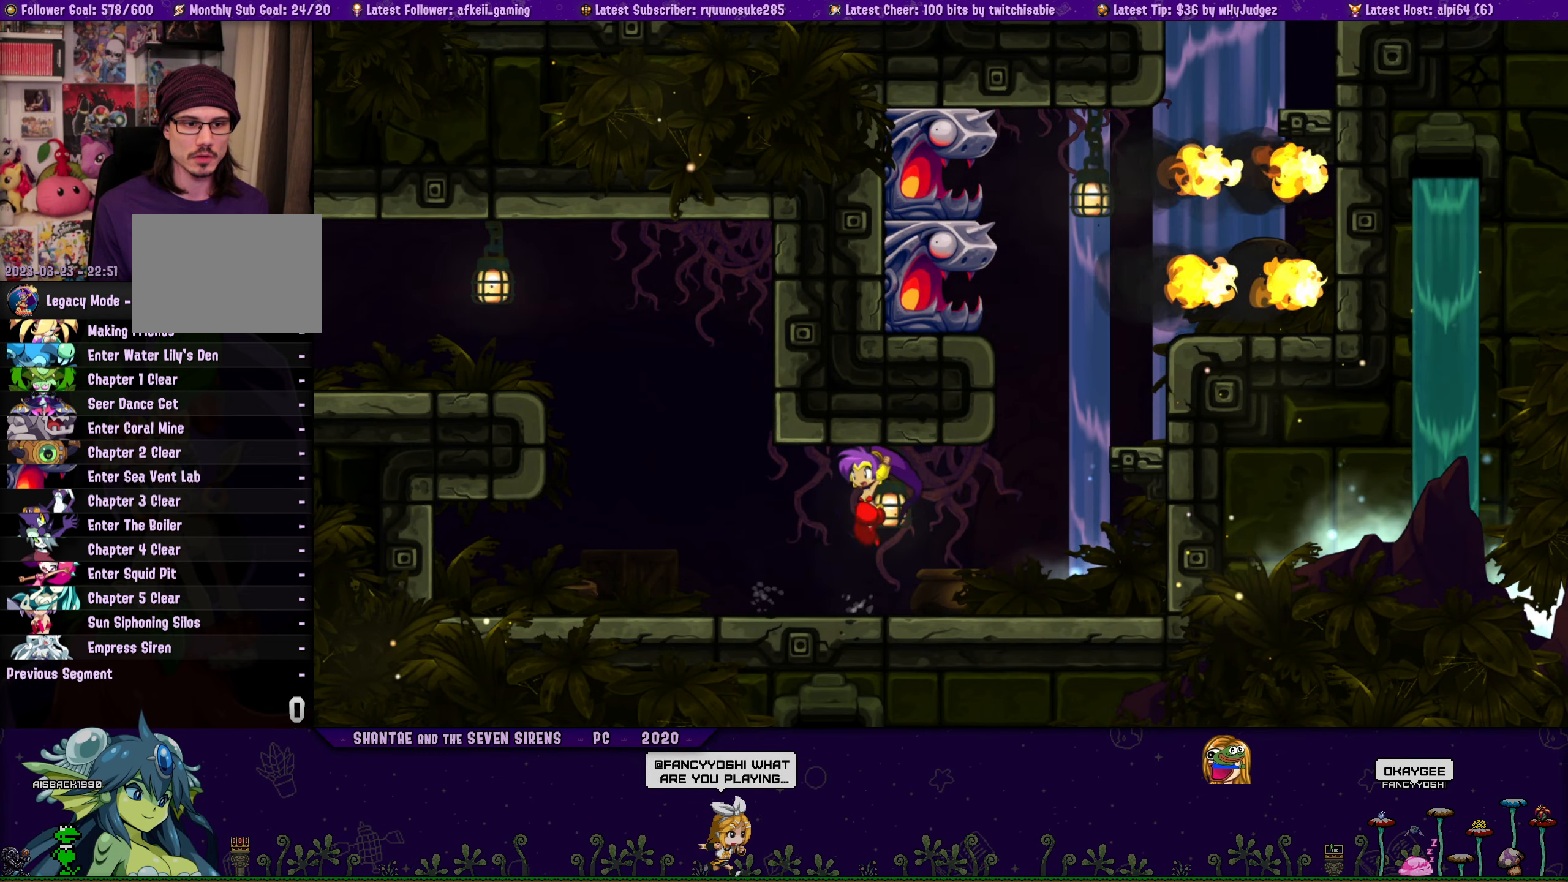
{"buttons": ["CROSS", "DPAD_UP", "DPAD_RIGHT"], "button_events": [[67, "DPAD_UP", "down"], [100, "DPAD_LEFT", "up"], [100, "DPAD_RIGHT", "down"], [183, "CROSS", "down"], [250, "DPAD_RIGHT", "up"], [267, "CROSS", "up"], [267, "DPAD_LEFT", "down"], [283, "DPAD_UP", "up"], [383, "DPAD_UP", "down"], [400, "DPAD_LEFT", "up"], [417, "DPAD_RIGHT", "down"], [483, "CROSS", "down"]]}
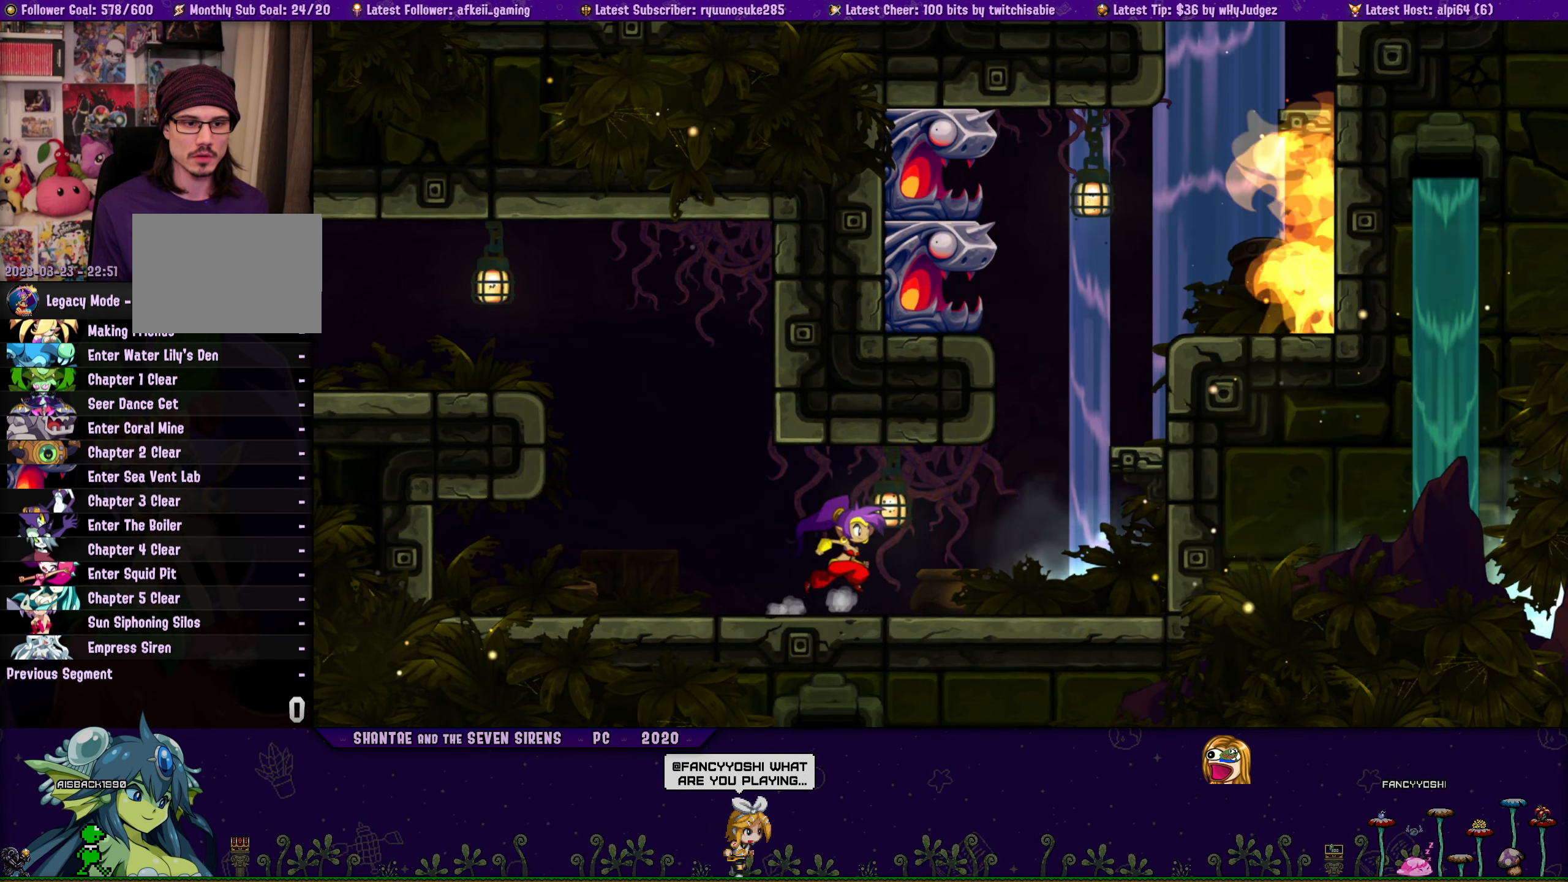
{"buttons": ["DPAD_LEFT"], "button_events": [[67, "DPAD_RIGHT", "up"], [83, "CROSS", "up"], [100, "DPAD_LEFT", "down"], [117, "DPAD_UP", "up"], [217, "DPAD_UP", "down"], [233, "DPAD_LEFT", "up"], [250, "DPAD_RIGHT", "down"], [300, "CROSS", "down"], [400, "DPAD_RIGHT", "up"], [417, "CROSS", "up"], [417, "DPAD_LEFT", "down"], [433, "DPAD_UP", "up"]]}